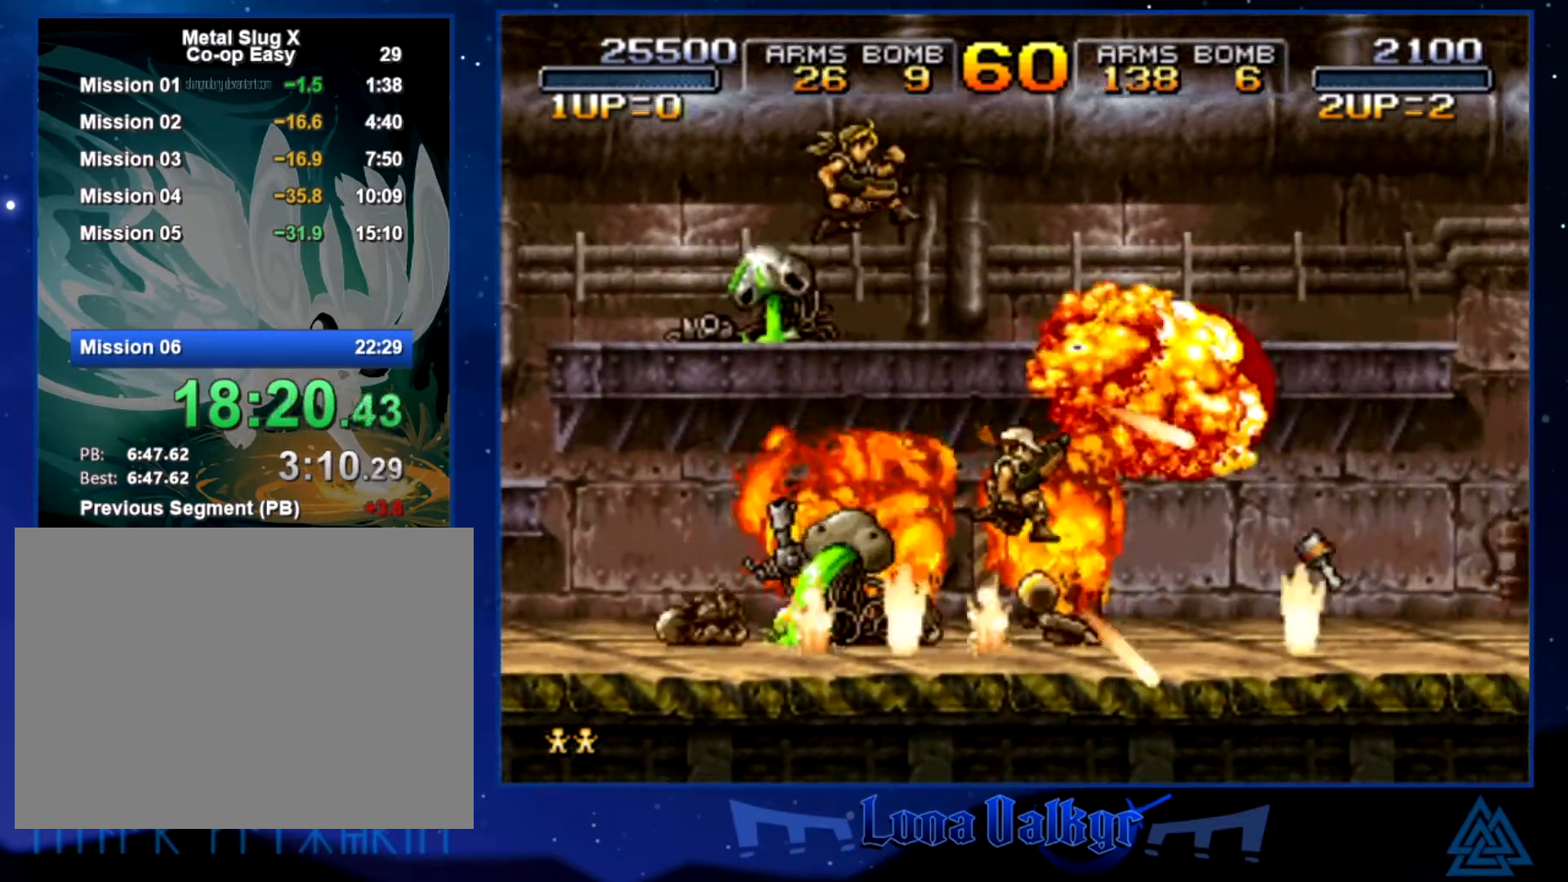
Gameplay with a controller (PlayStation layout); each line is a JSON object with the inputs held at the frame after it. "events" lists button and stick changes between this image and that frame as [ms after this image, input, new state], when the widget could be followed in between. Not read: right_stick.
{"buttons": [], "left_stick": "right", "events": [[200, "left_stick", "down-right"], [233, "SQUARE", "down"], [334, "SQUARE", "up"], [400, "SQUARE", "down"], [400, "left_stick", "right"], [500, "SQUARE", "up"]]}
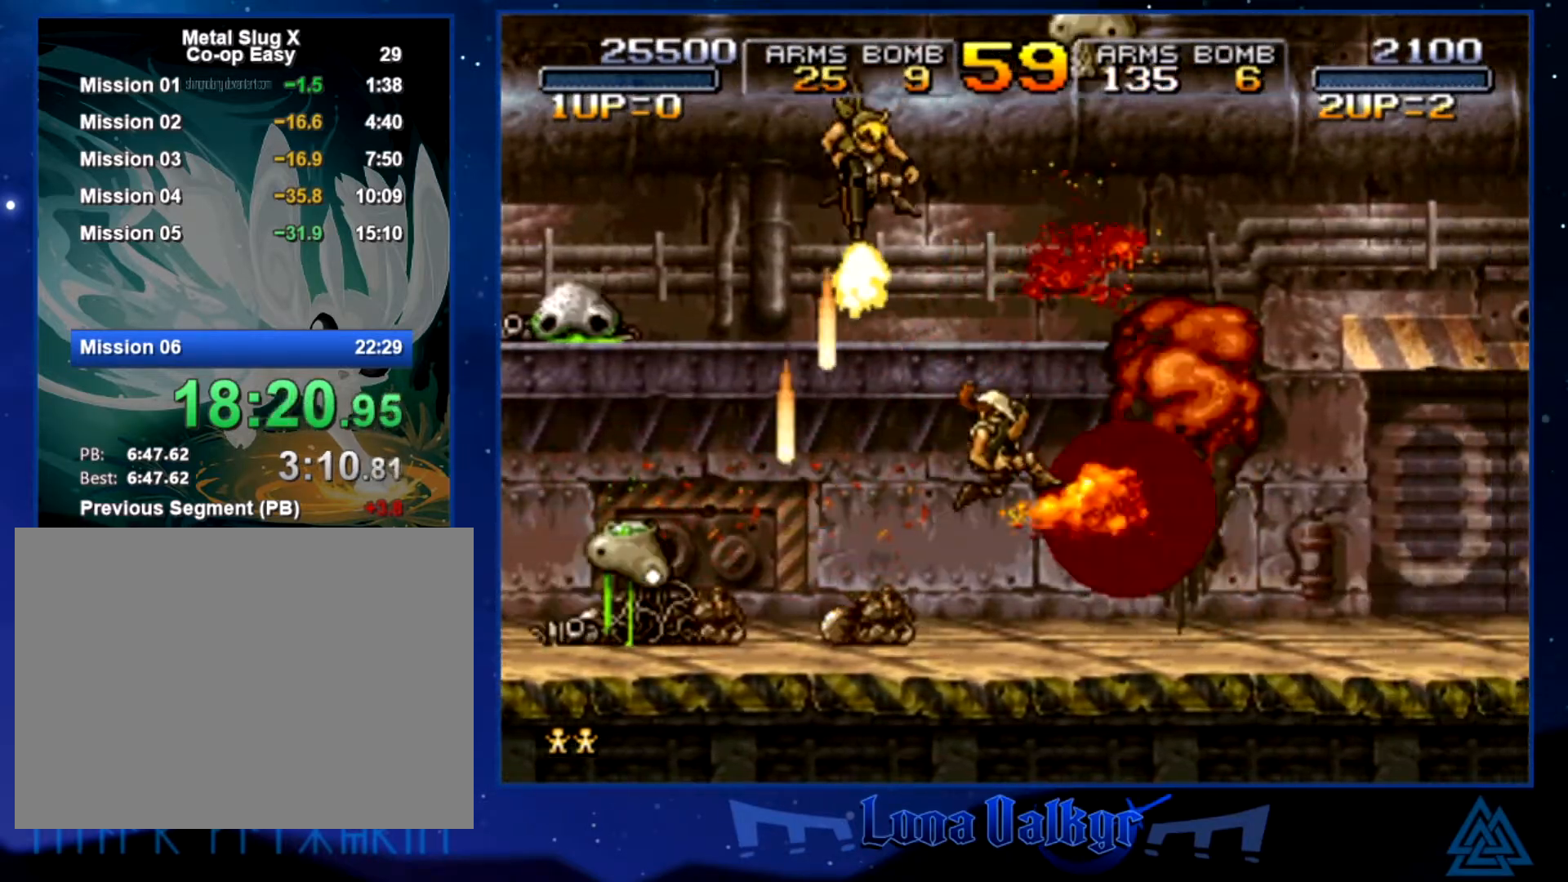
{"buttons": ["SQUARE"], "left_stick": "up-right", "events": [[201, "left_stick", "up-right"], [234, "CROSS", "down"], [334, "SQUARE", "down"], [367, "CROSS", "up"], [401, "SQUARE", "up"], [434, "SQUARE", "down"]]}
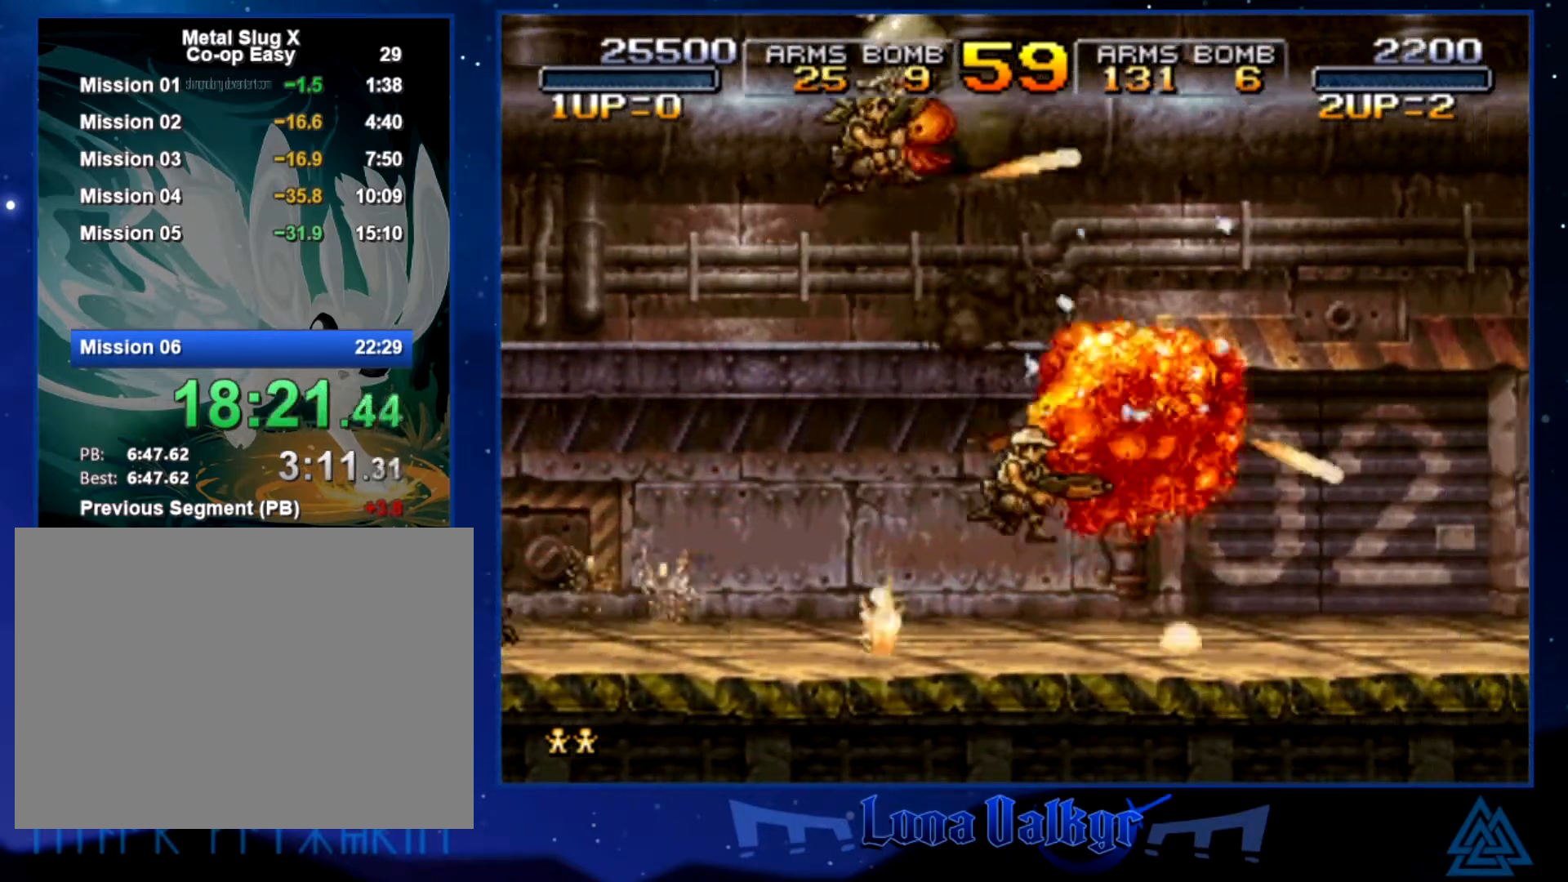
{"buttons": [], "left_stick": "up-right", "events": [[33, "SQUARE", "up"], [67, "left_stick", "up"], [100, "SQUARE", "down"], [167, "SQUARE", "up"], [200, "left_stick", "up-right"], [267, "SQUARE", "down"], [334, "SQUARE", "up"], [400, "SQUARE", "down"], [500, "SQUARE", "up"]]}
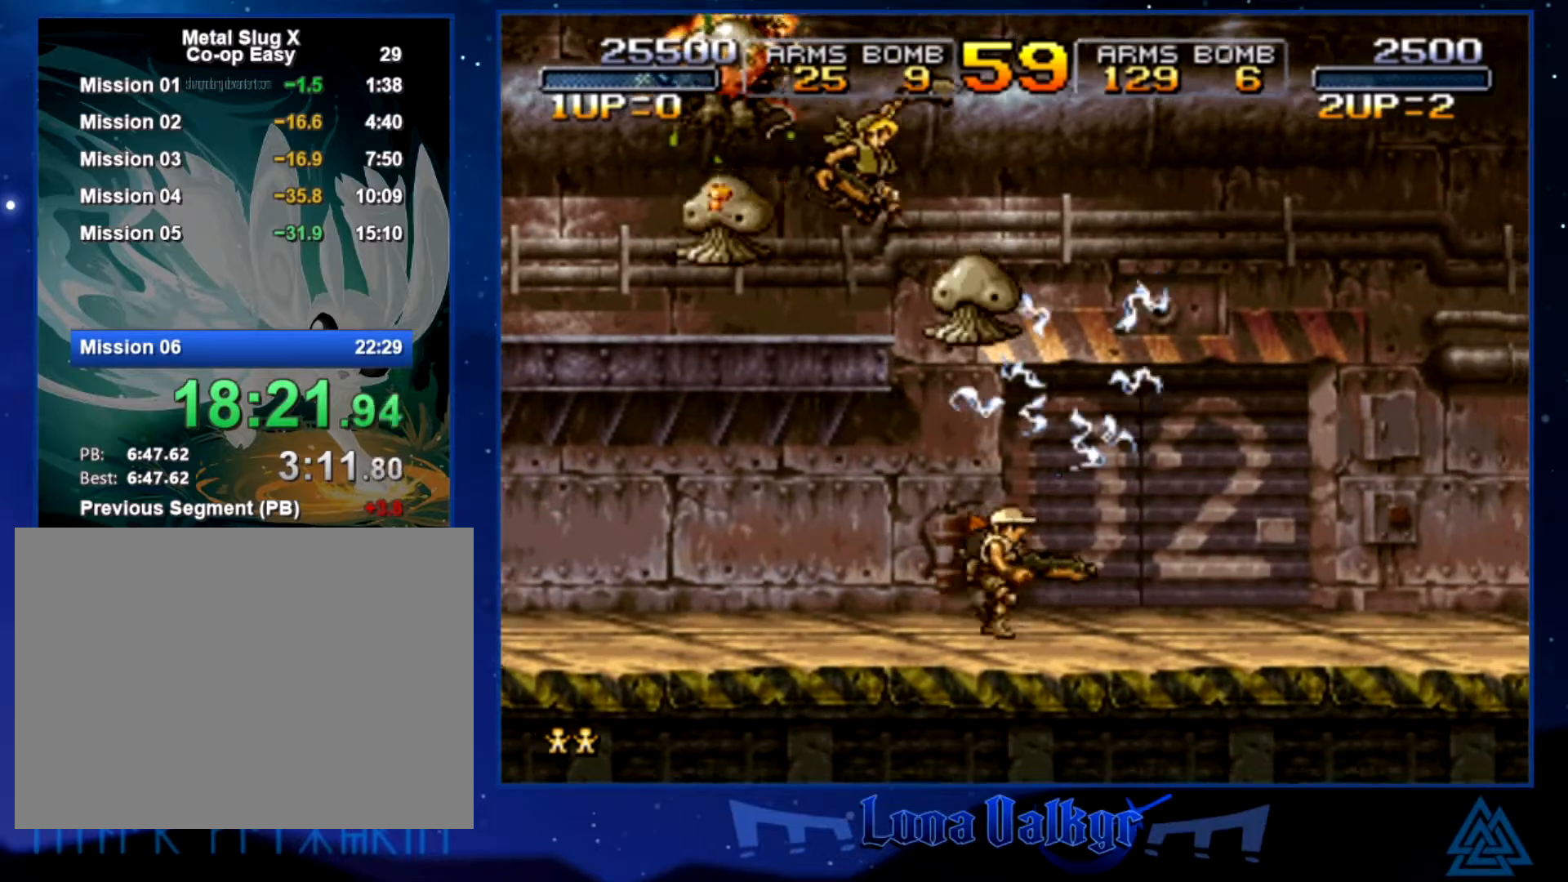
{"buttons": [], "left_stick": "right", "events": [[67, "SQUARE", "down"], [101, "left_stick", "right"], [167, "SQUARE", "up"], [234, "SQUARE", "down"], [334, "SQUARE", "up"], [401, "SQUARE", "down"], [468, "SQUARE", "up"]]}
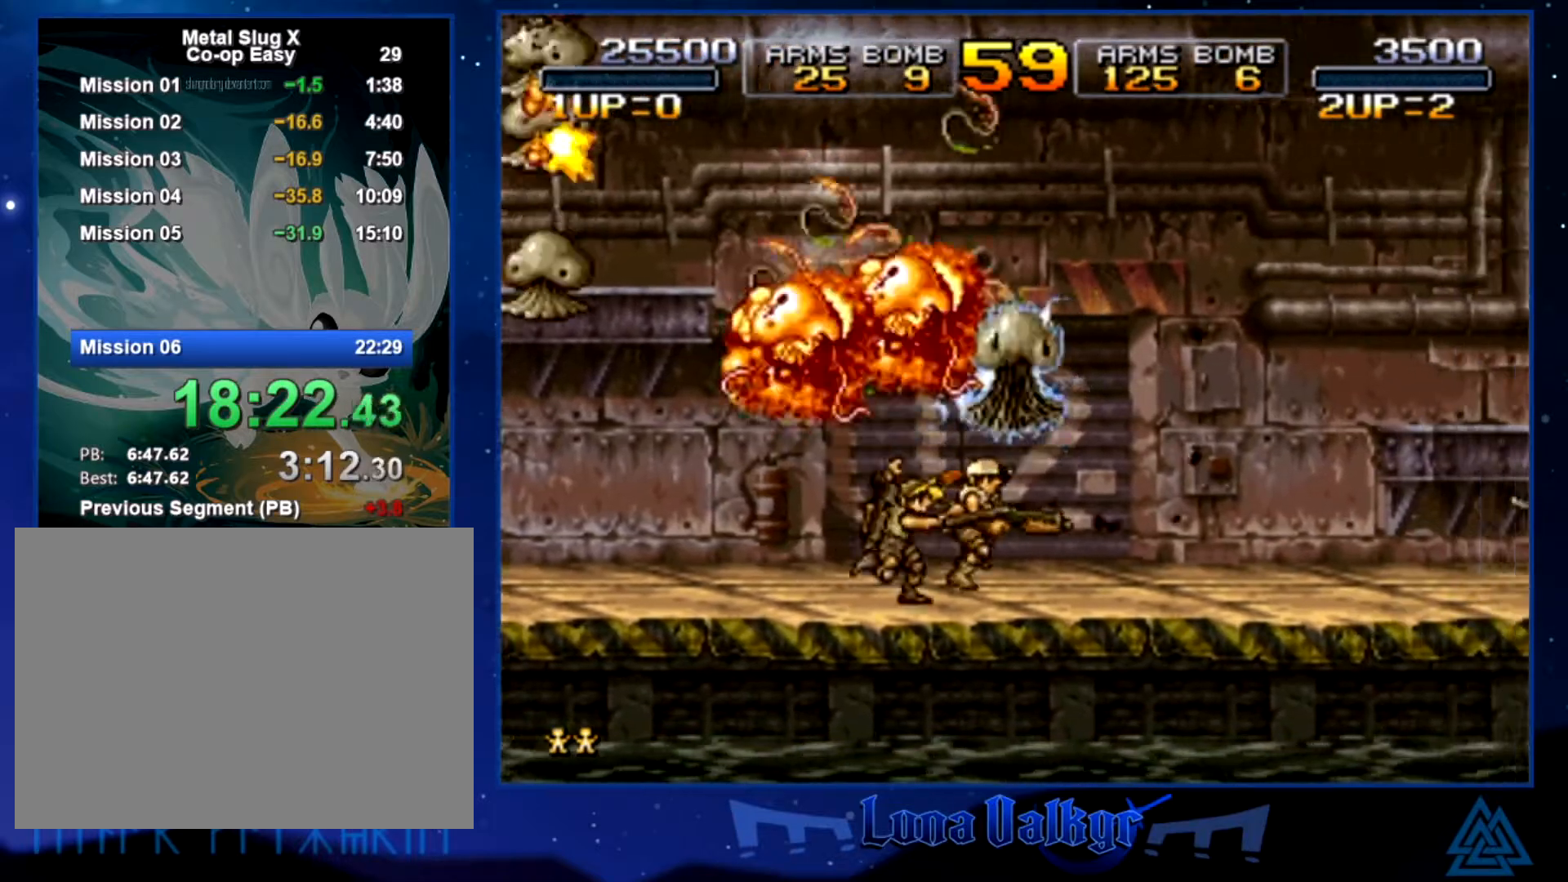
{"buttons": [], "left_stick": "right", "events": [[67, "SQUARE", "down"], [133, "SQUARE", "up"], [167, "CROSS", "down"], [267, "SQUARE", "down"], [300, "CROSS", "up"], [334, "SQUARE", "up"], [400, "SQUARE", "down"], [467, "SQUARE", "up"]]}
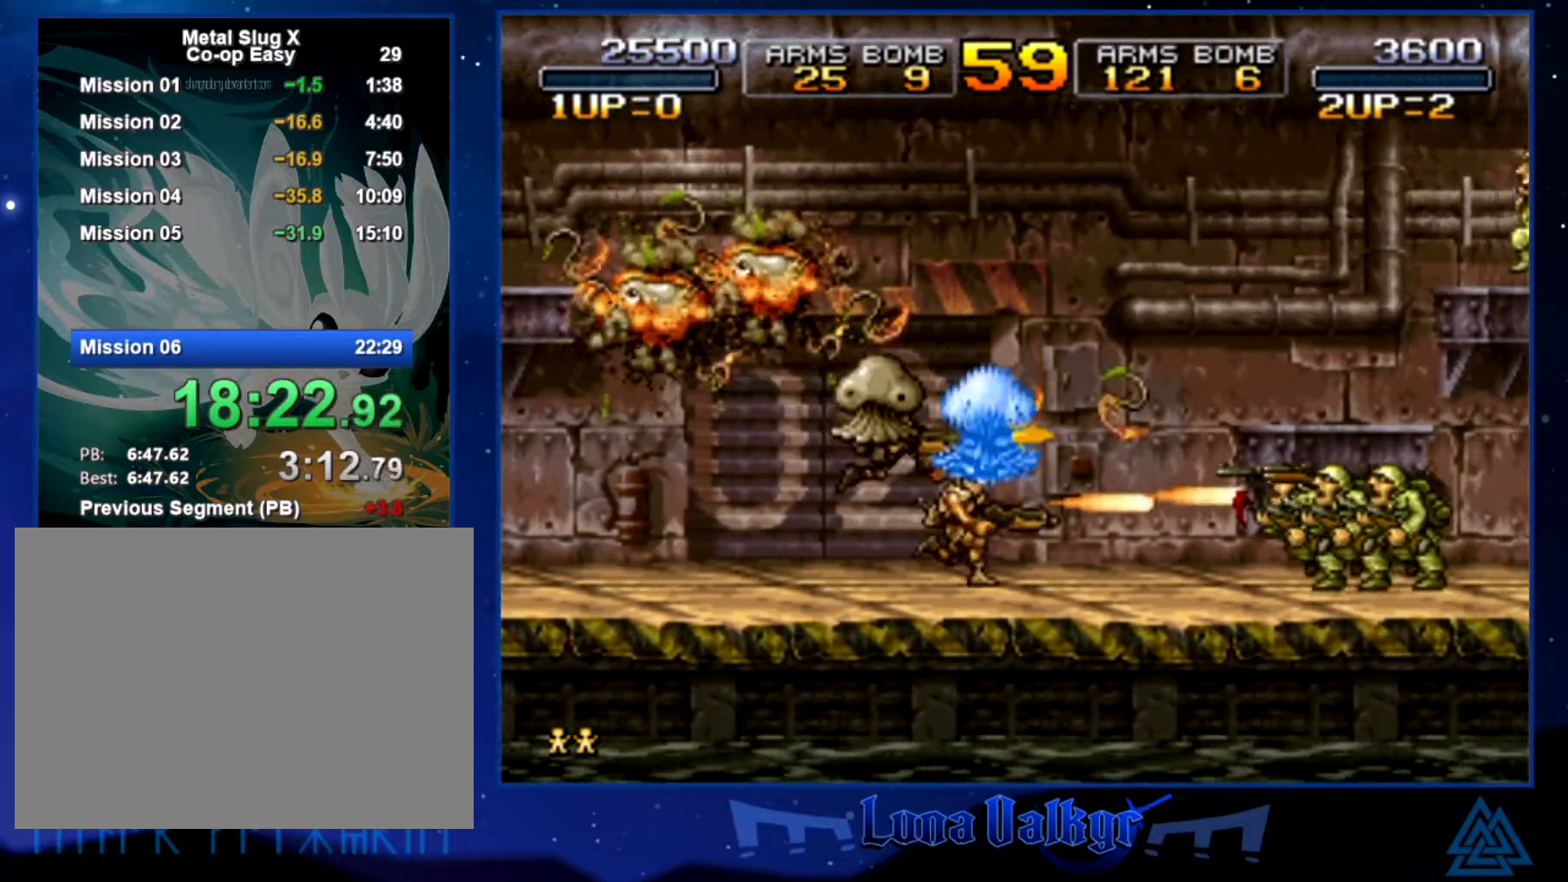
{"buttons": ["SQUARE"], "left_stick": "up-right", "events": [[34, "SQUARE", "down"], [134, "SQUARE", "up"], [434, "SQUARE", "down"], [434, "left_stick", "up-right"]]}
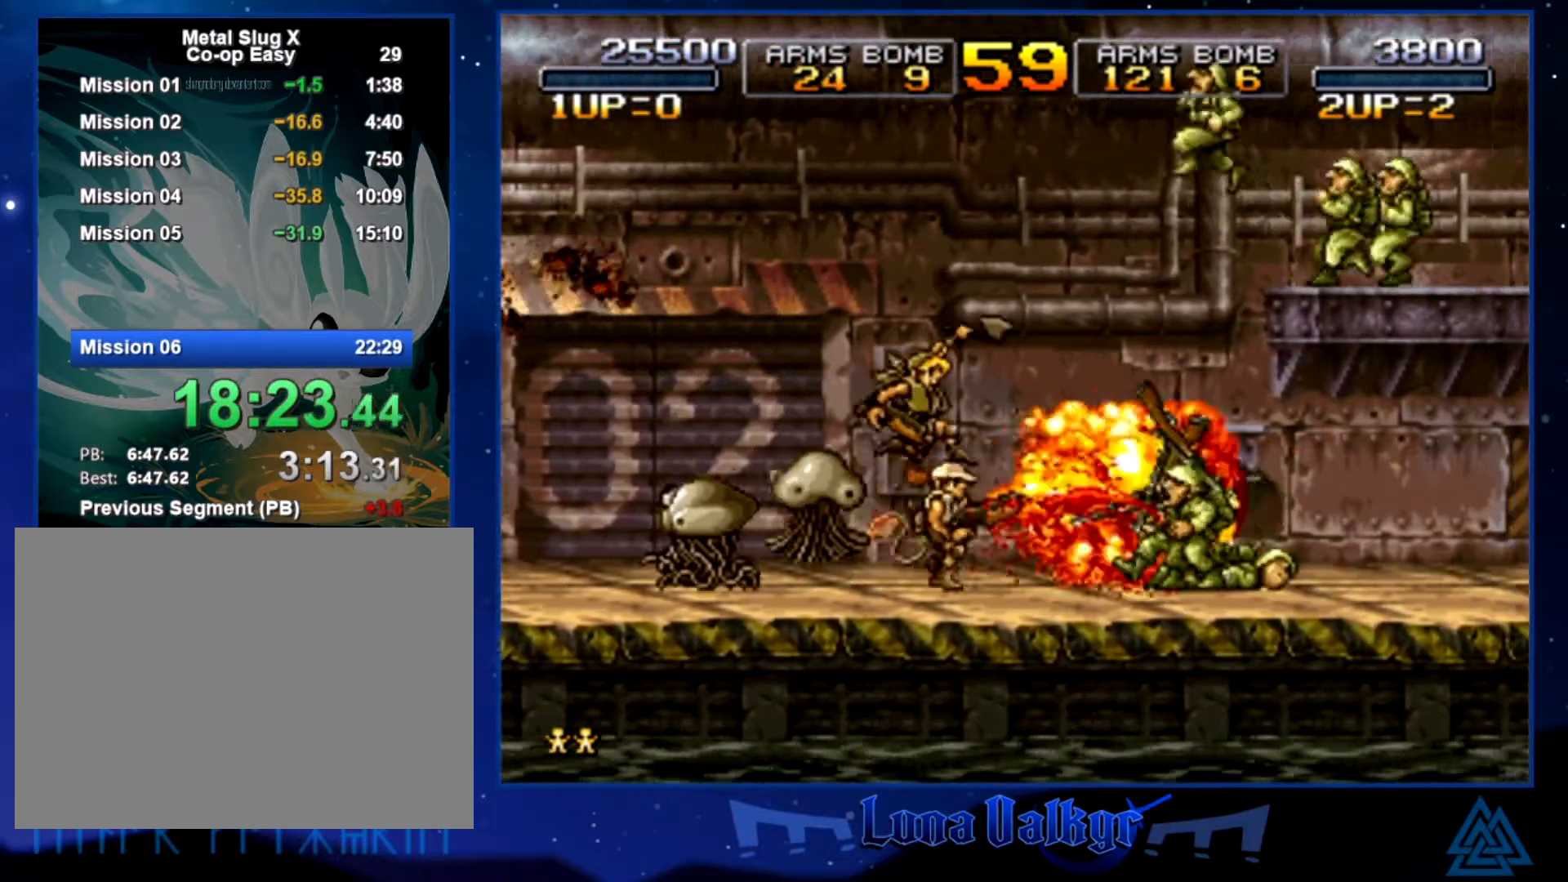
{"buttons": [], "left_stick": "right", "events": [[33, "SQUARE", "up"], [100, "SQUARE", "down"], [233, "SQUARE", "up"], [300, "CROSS", "down"], [400, "SQUARE", "down"], [400, "left_stick", "right"], [467, "CROSS", "up"], [500, "SQUARE", "up"]]}
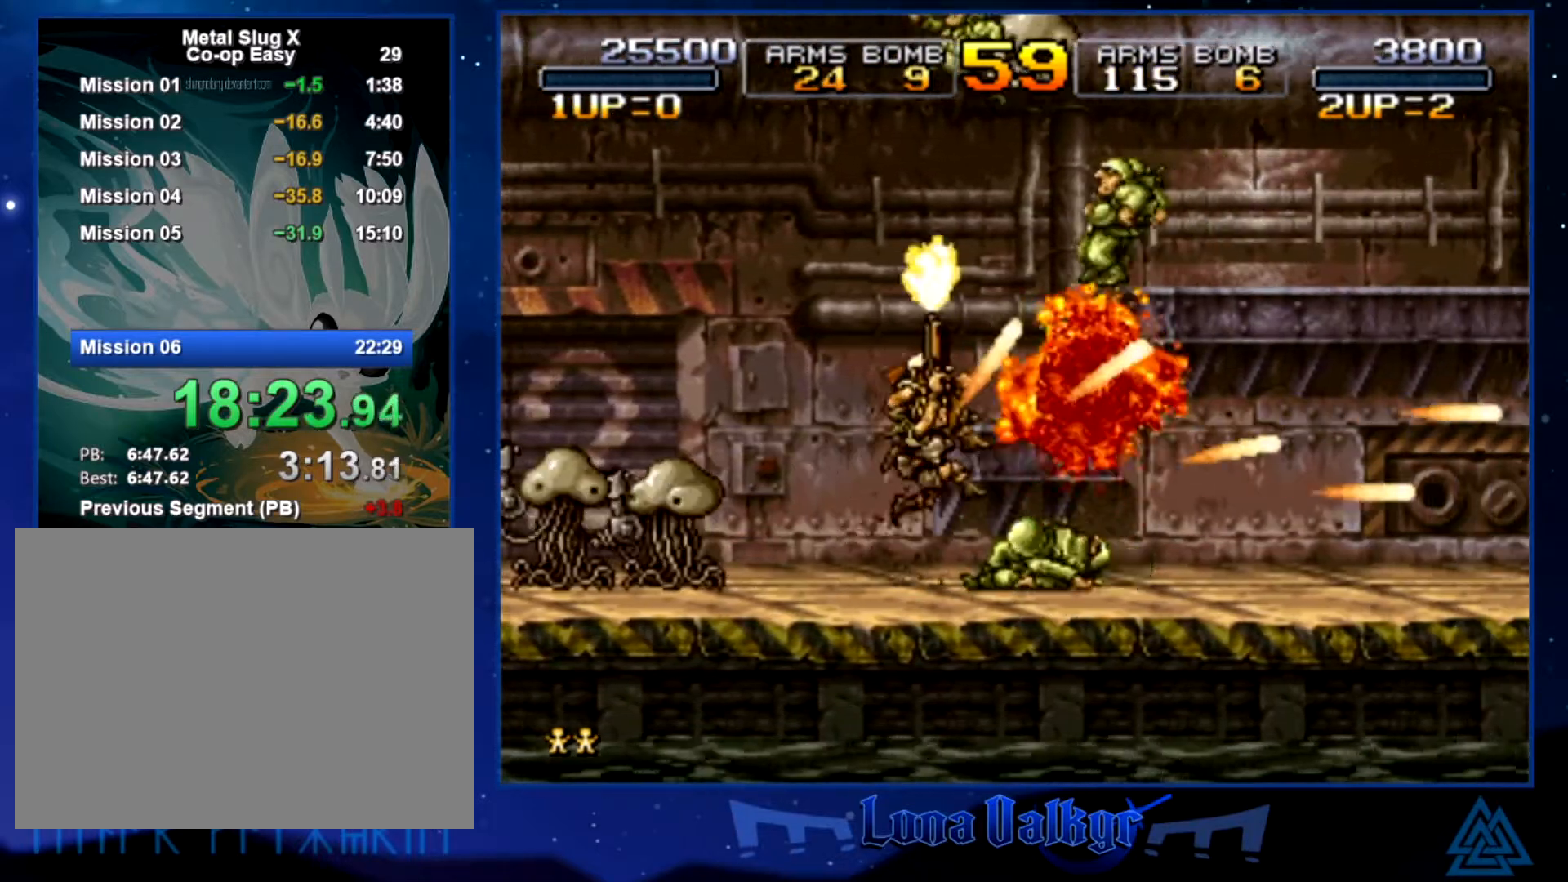
{"buttons": [], "left_stick": "right", "events": [[67, "SQUARE", "down"], [167, "SQUARE", "up"], [267, "SQUARE", "down"], [334, "SQUARE", "up"], [434, "SQUARE", "down"], [501, "SQUARE", "up"]]}
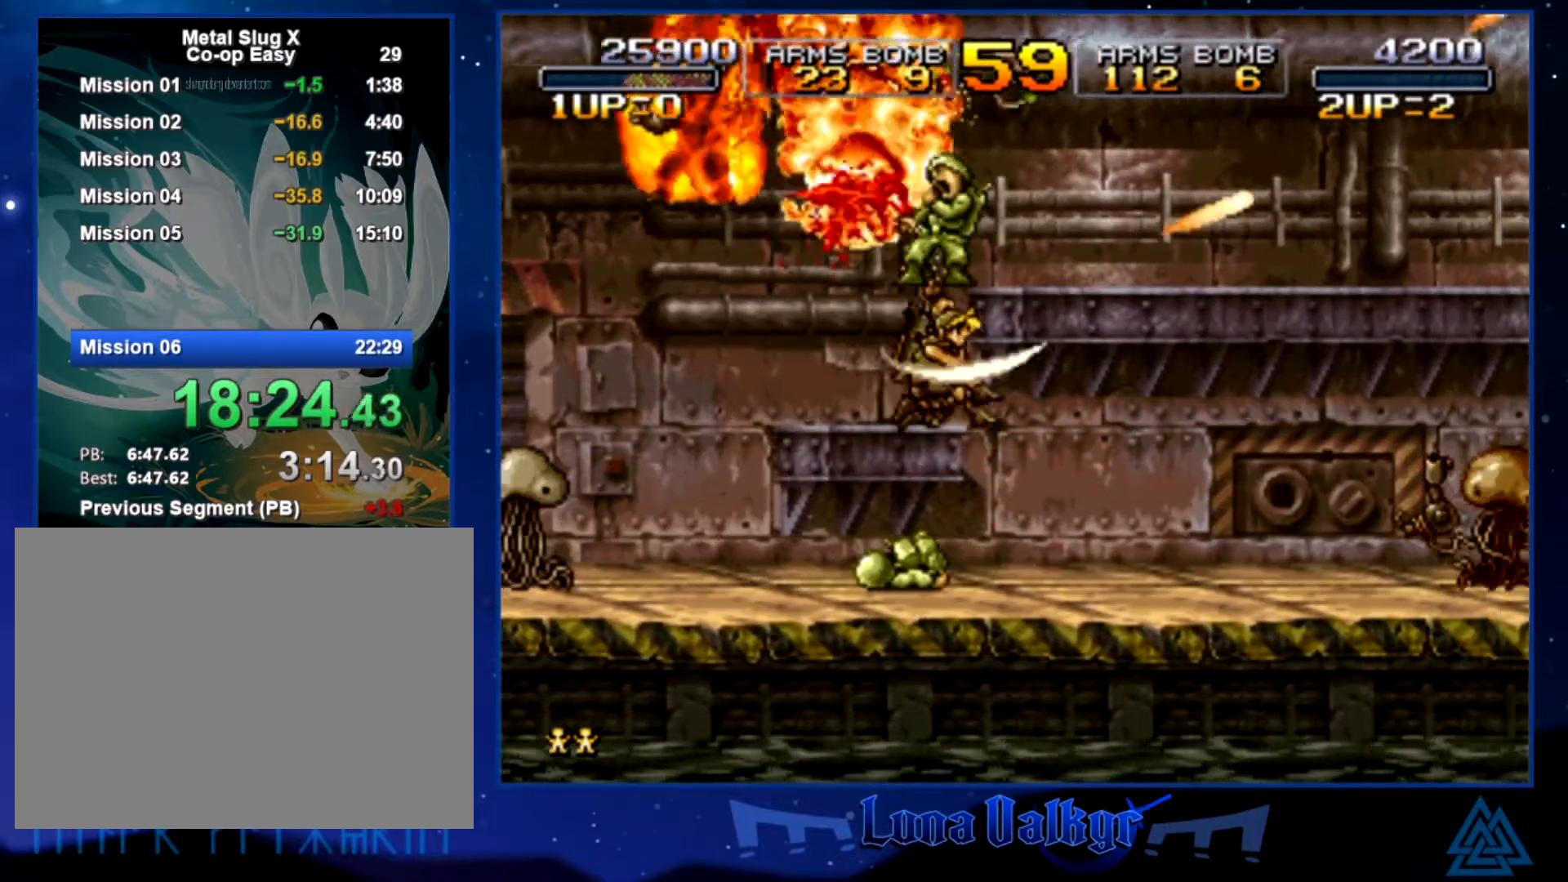
{"buttons": ["SQUARE"], "left_stick": "right", "events": [[167, "SQUARE", "down"], [200, "SQUARE", "up"], [300, "SQUARE", "down"], [400, "SQUARE", "up"], [467, "SQUARE", "down"]]}
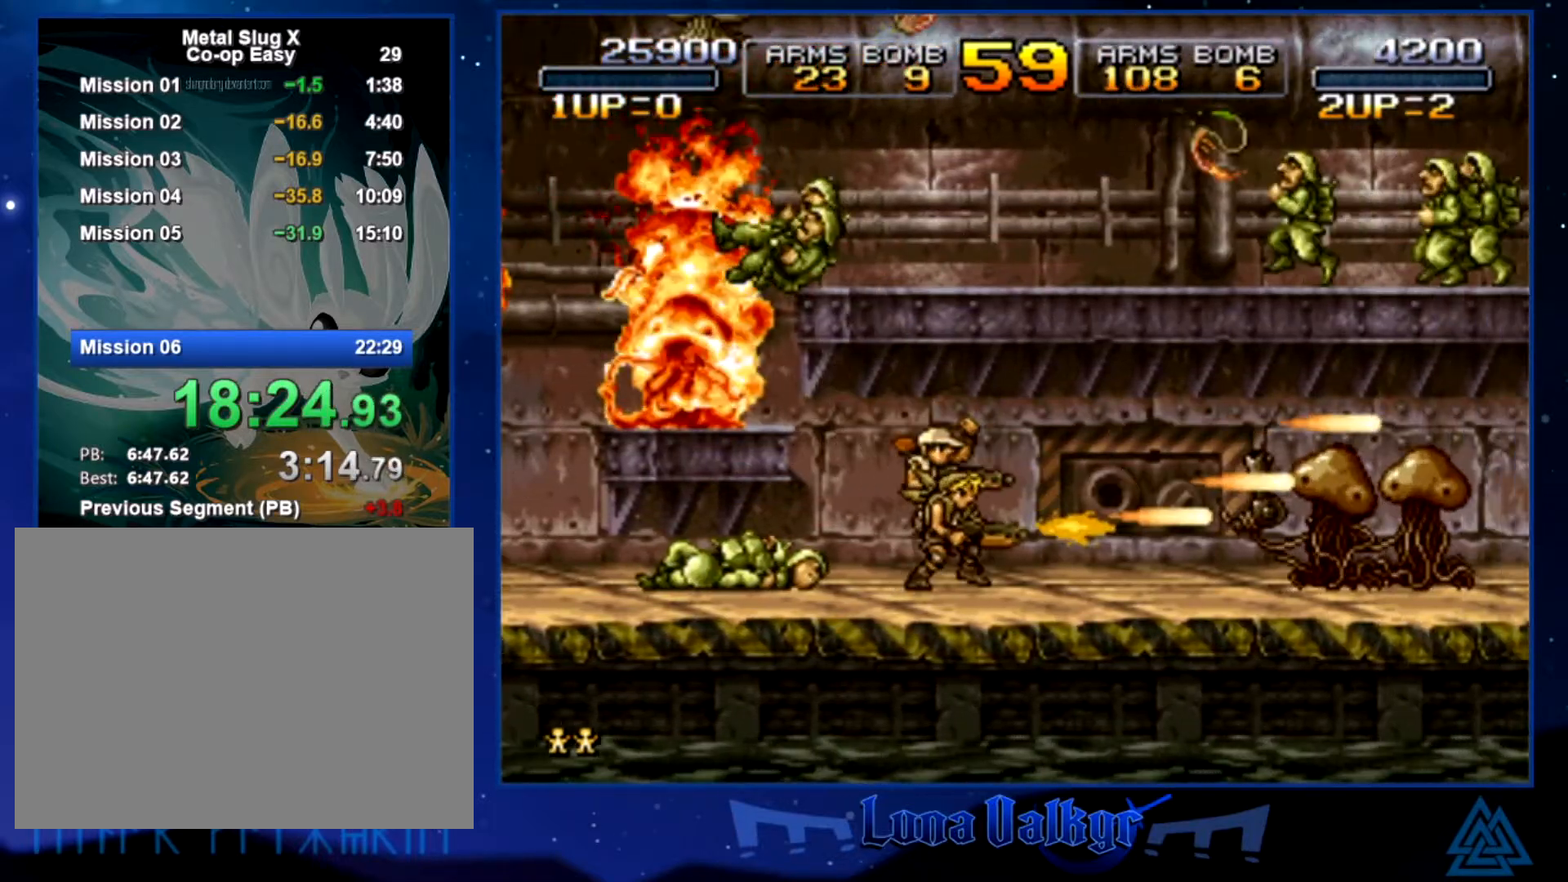
{"buttons": ["SQUARE"], "left_stick": "up-right", "events": [[67, "SQUARE", "up"], [134, "SQUARE", "down"], [234, "SQUARE", "up"], [267, "CROSS", "down"], [334, "SQUARE", "down"], [334, "left_stick", "up-right"], [401, "CROSS", "up"], [434, "SQUARE", "up"], [501, "SQUARE", "down"]]}
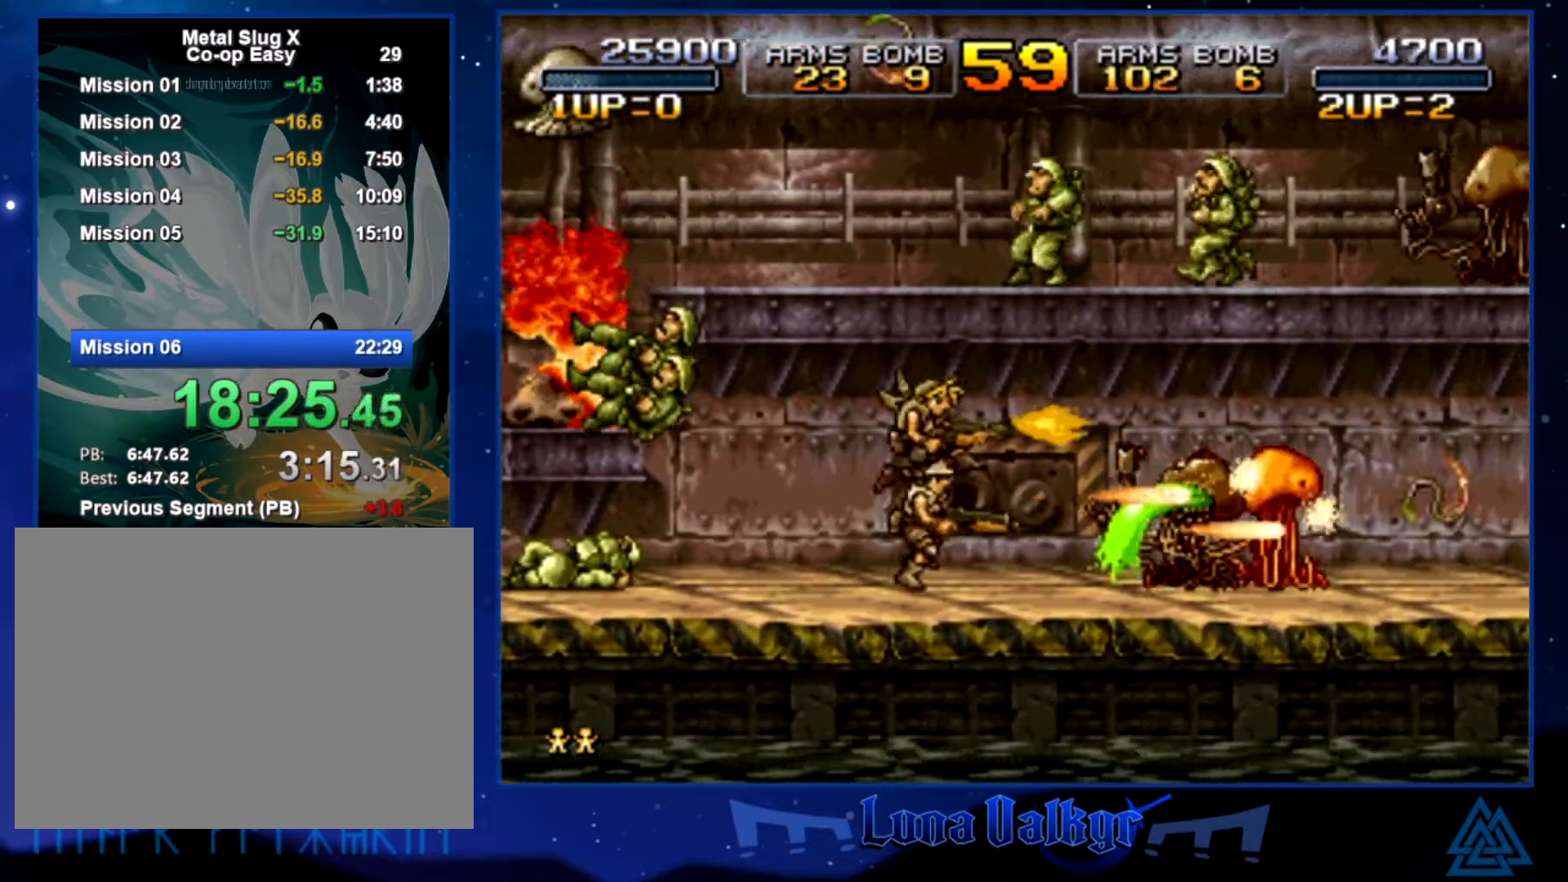
{"buttons": ["SQUARE"], "left_stick": "right", "events": [[67, "SQUARE", "up"], [100, "left_stick", "right"], [167, "SQUARE", "down"], [233, "SQUARE", "up"], [300, "SQUARE", "down"], [400, "SQUARE", "up"], [467, "SQUARE", "down"]]}
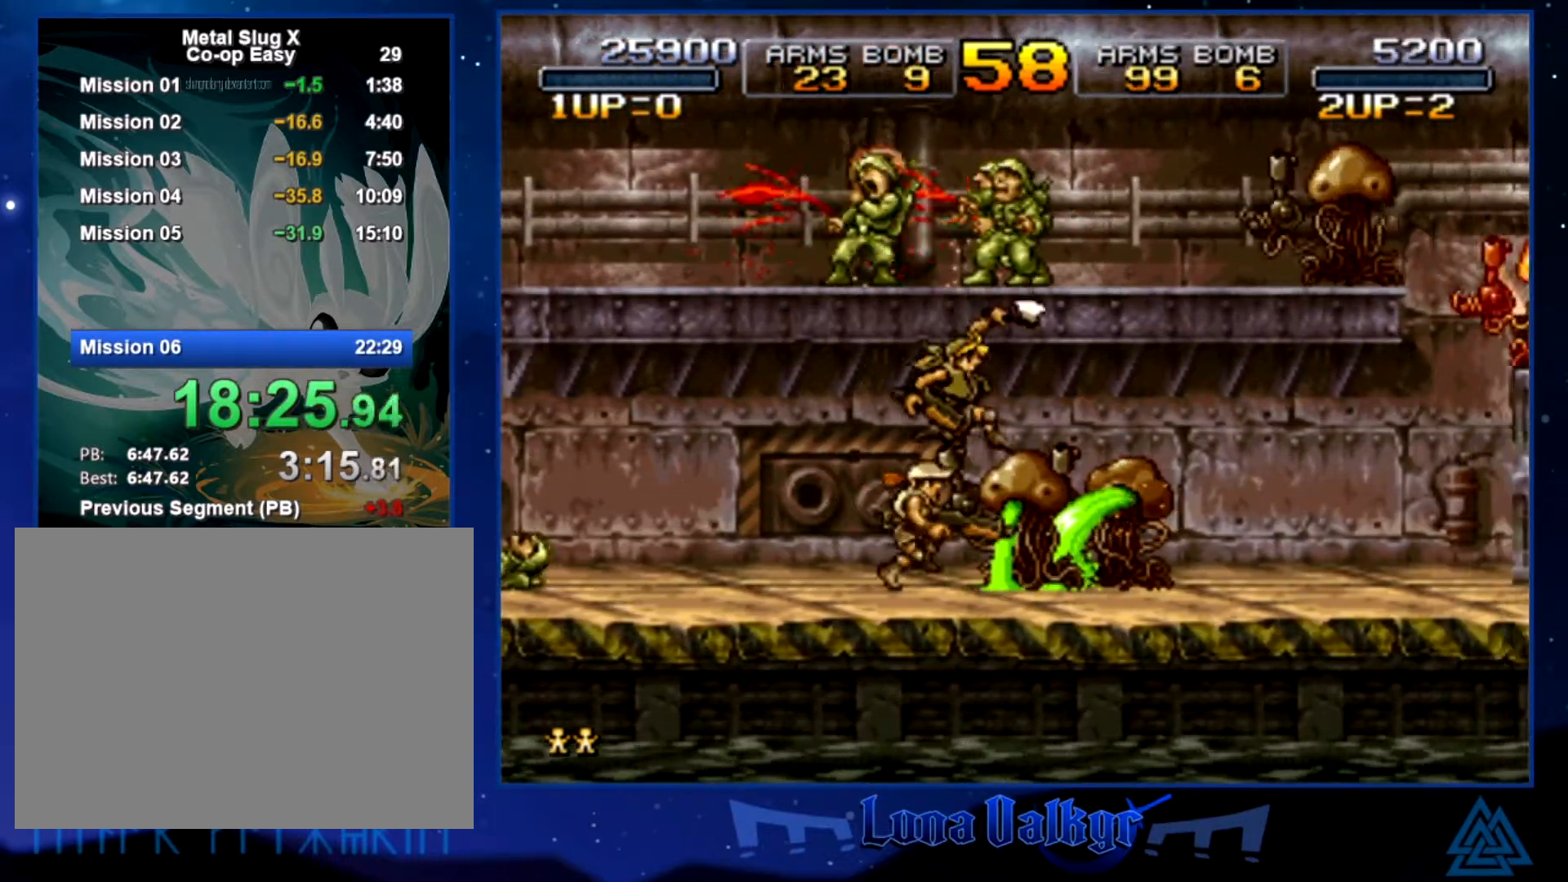
{"buttons": ["SQUARE"], "left_stick": "up-right", "events": [[34, "SQUARE", "up"], [67, "left_stick", "up-right"], [167, "SQUARE", "down"], [301, "SQUARE", "up"], [401, "CROSS", "down"], [468, "SQUARE", "down"], [501, "CROSS", "up"]]}
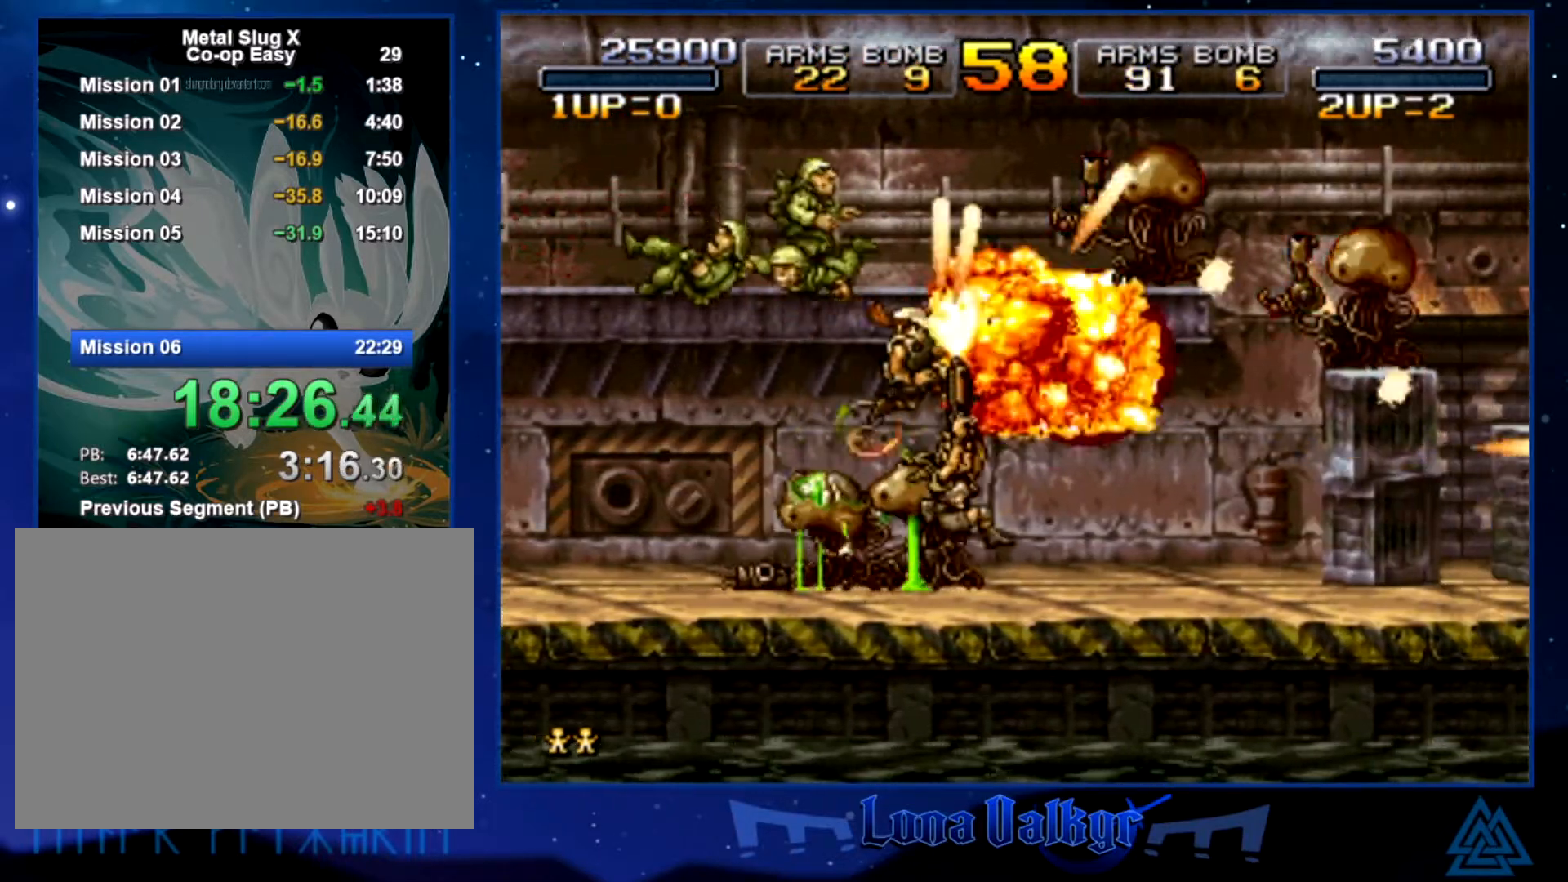
{"buttons": [], "left_stick": "up-right", "events": [[33, "SQUARE", "up"], [100, "SQUARE", "down"], [100, "left_stick", "right"], [167, "SQUARE", "up"], [267, "SQUARE", "down"], [334, "SQUARE", "up"], [400, "SQUARE", "down"], [400, "left_stick", "up-right"], [500, "SQUARE", "up"]]}
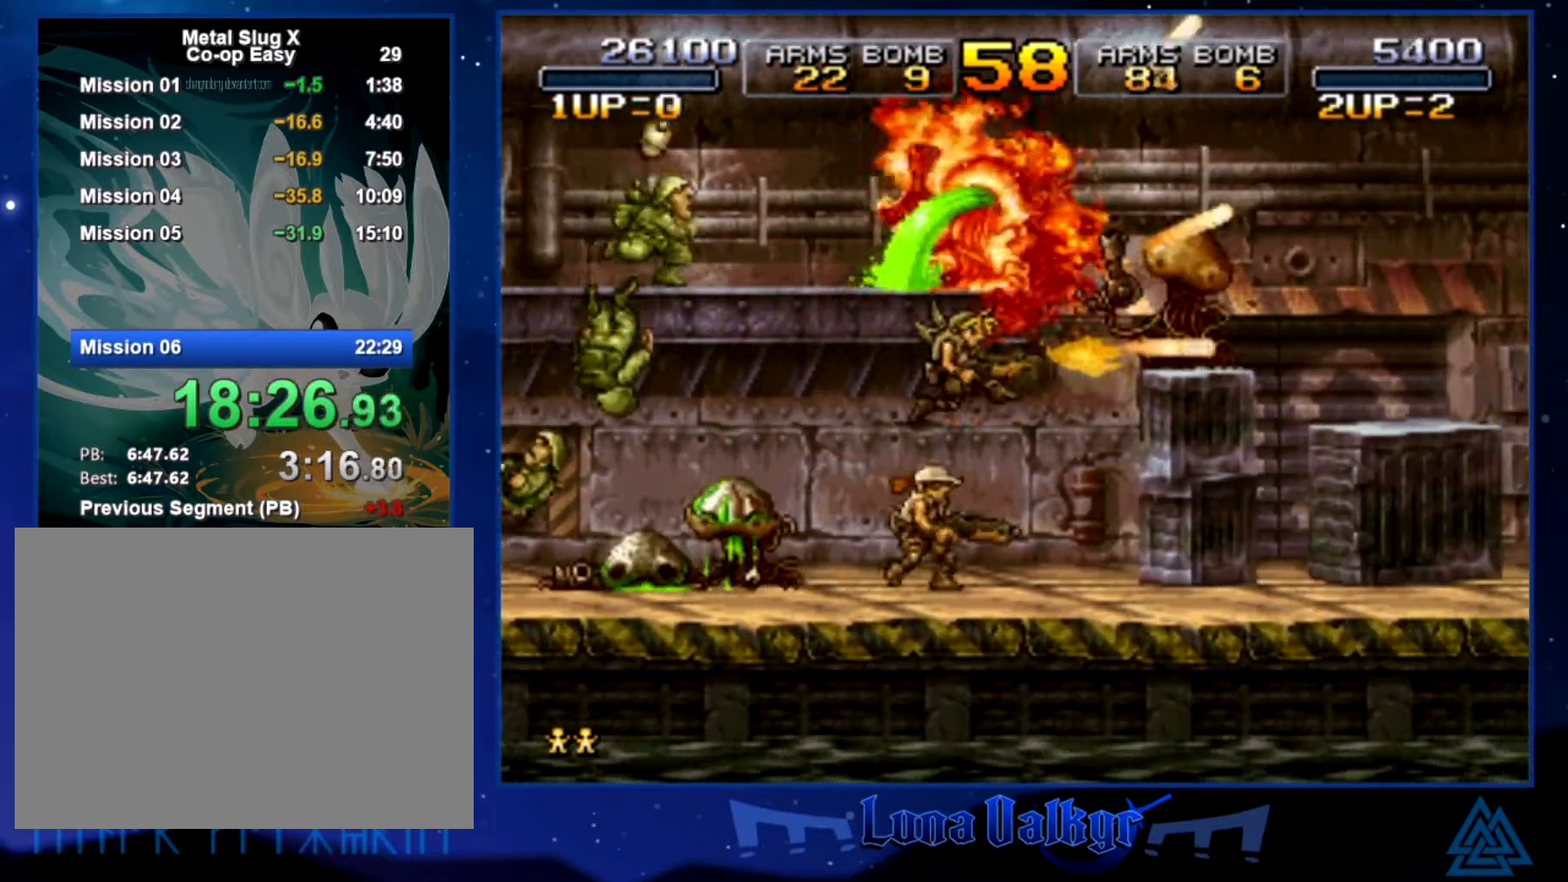
{"buttons": ["CROSS"], "left_stick": "up-right", "events": [[67, "SQUARE", "down"], [134, "SQUARE", "up"], [201, "SQUARE", "down"], [301, "SQUARE", "up"], [434, "CROSS", "down"]]}
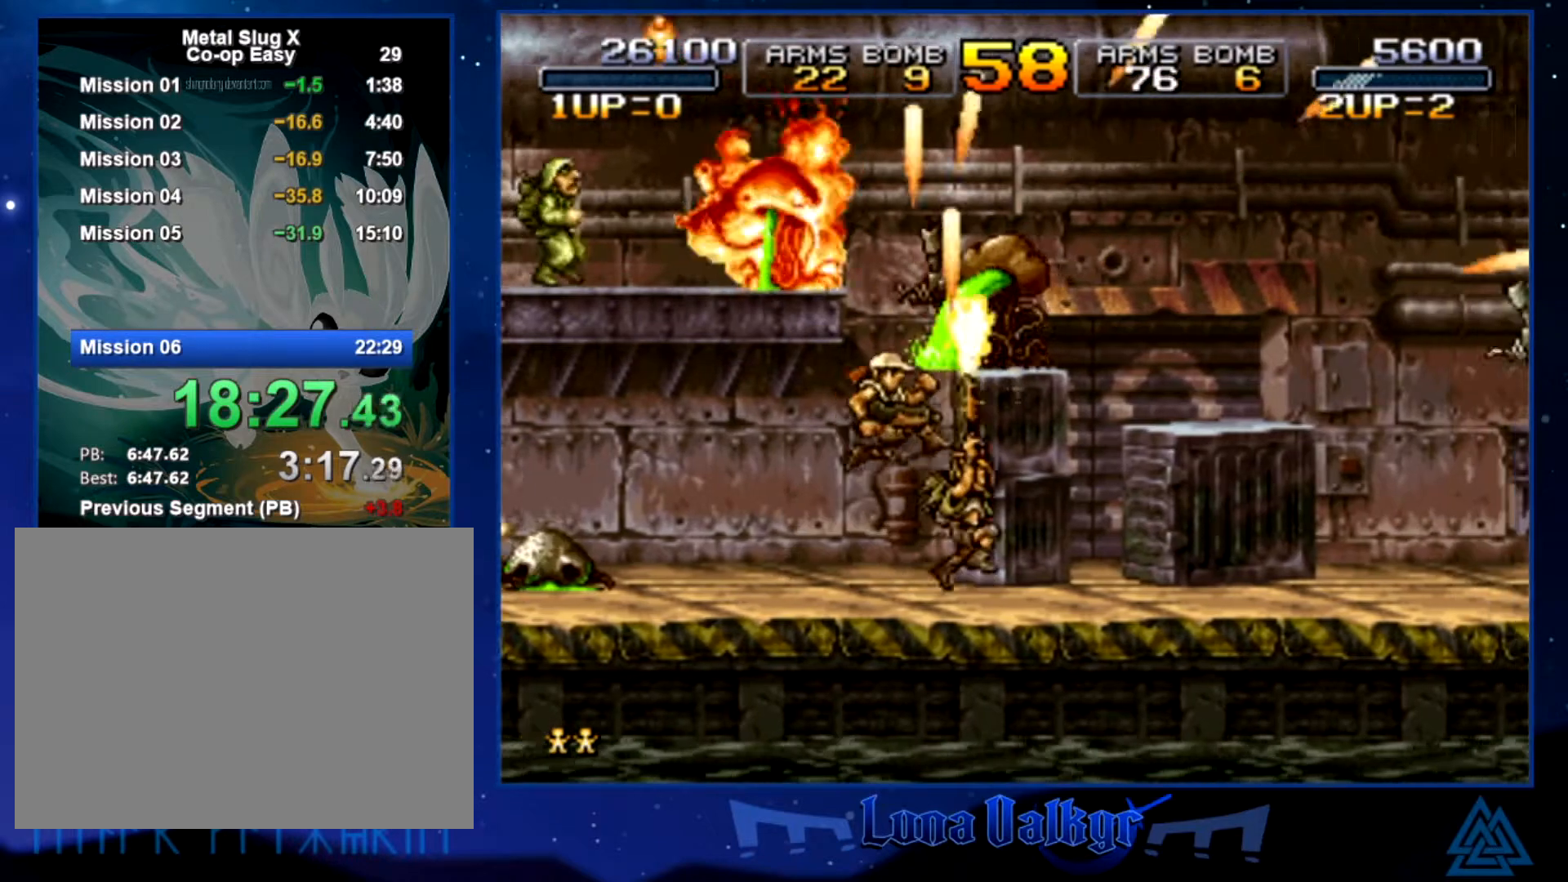
{"buttons": [], "left_stick": "right", "events": [[33, "left_stick", "right"], [67, "SQUARE", "down"], [100, "CROSS", "up"], [167, "SQUARE", "up"], [233, "SQUARE", "down"], [300, "SQUARE", "up"], [400, "SQUARE", "down"], [500, "SQUARE", "up"]]}
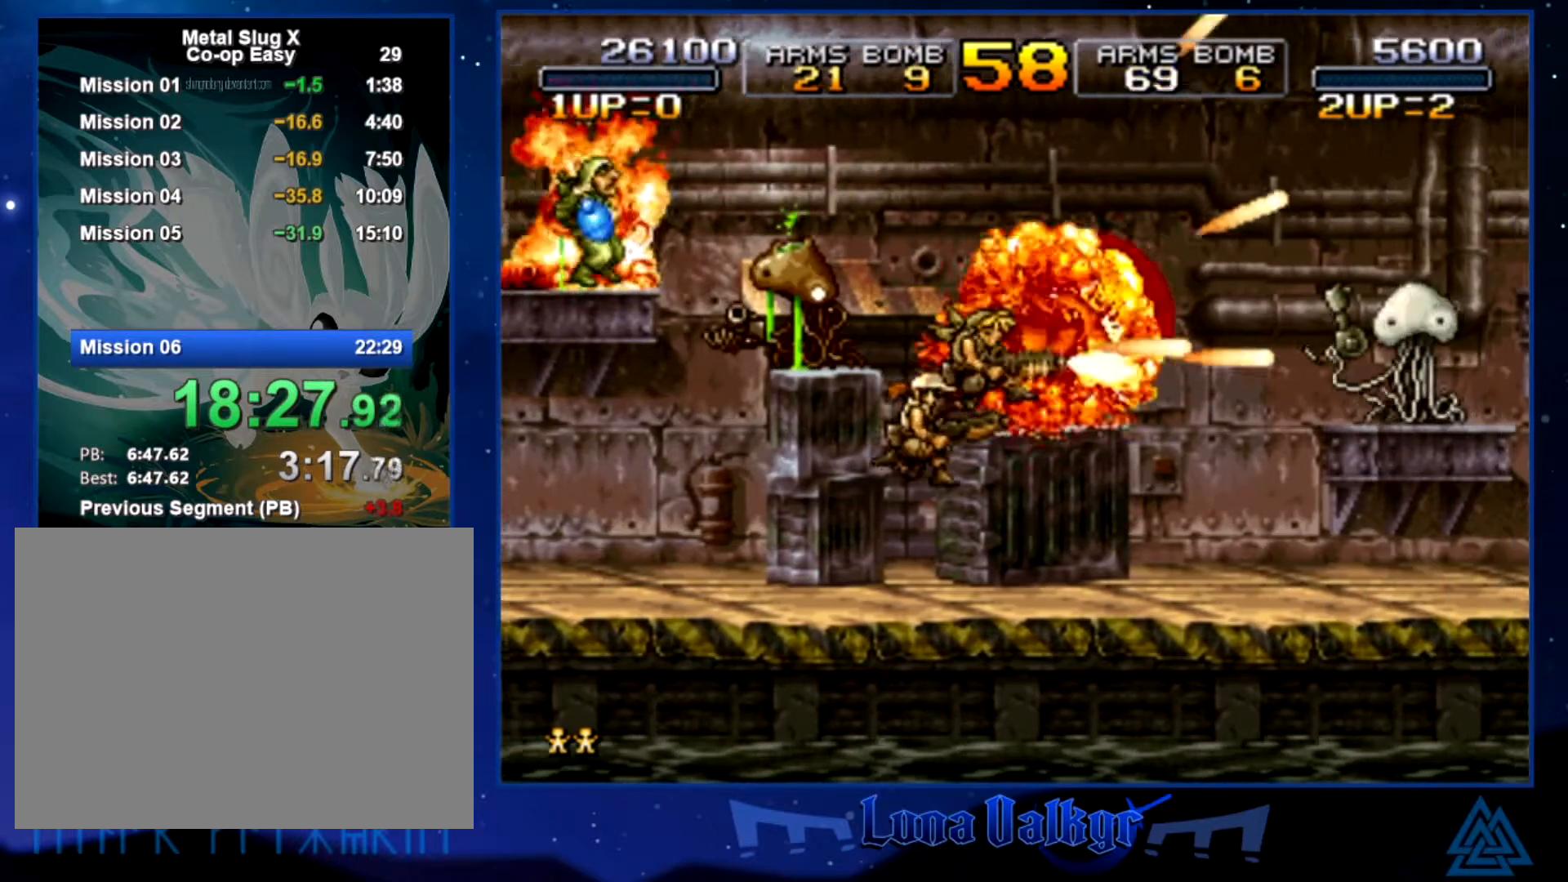
{"buttons": ["SQUARE"], "left_stick": "right", "events": [[67, "SQUARE", "down"], [167, "SQUARE", "up"], [234, "SQUARE", "down"], [301, "SQUARE", "up"], [367, "SQUARE", "down"], [434, "SQUARE", "up"], [501, "SQUARE", "down"]]}
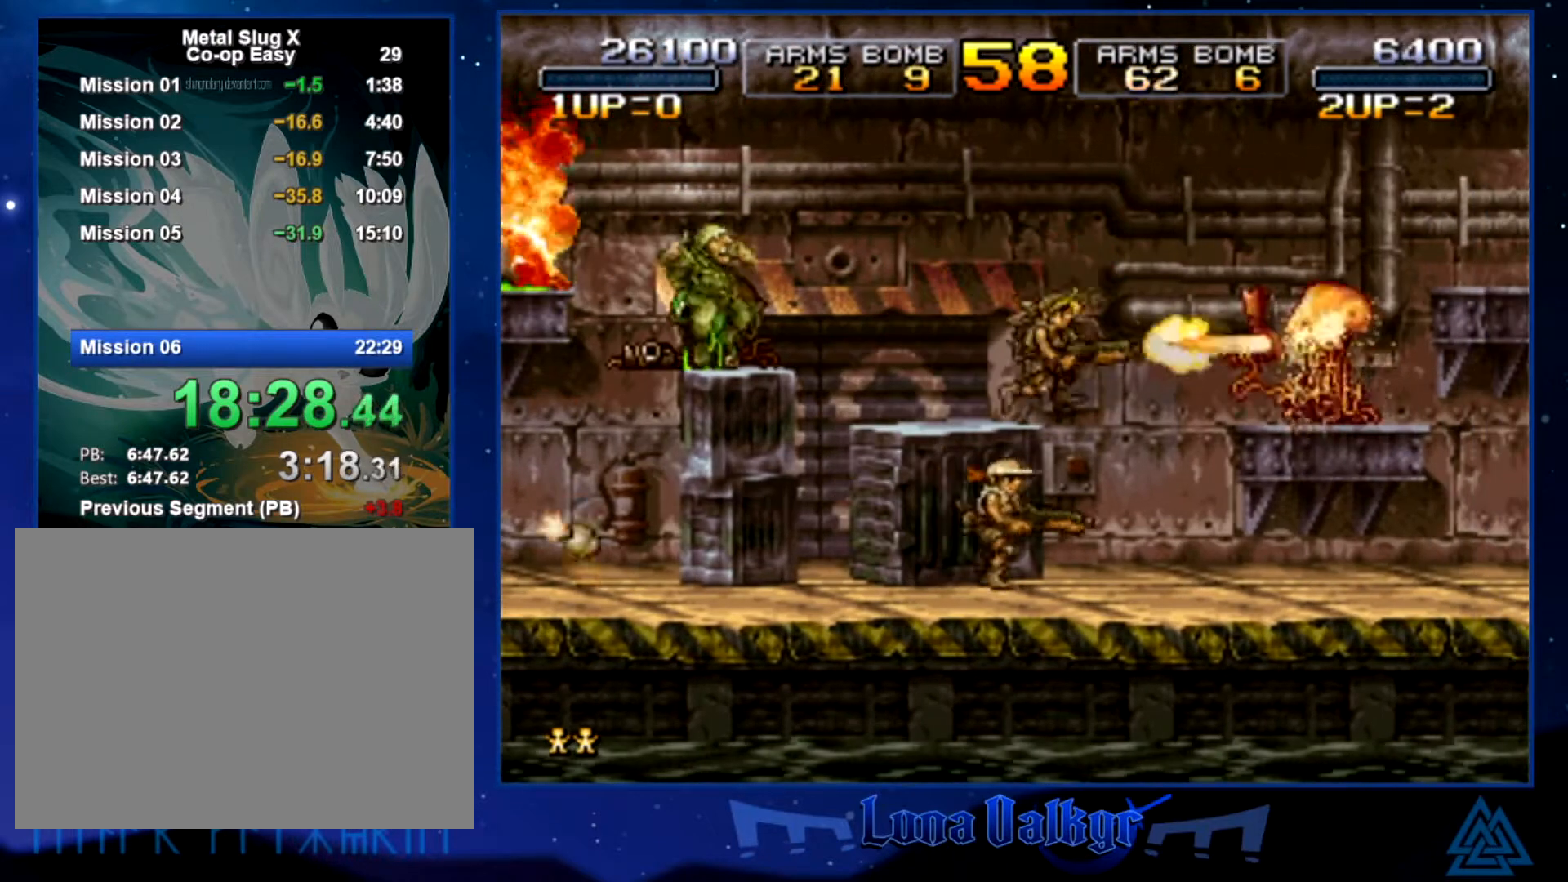
{"buttons": ["SQUARE"], "left_stick": "left", "events": [[67, "SQUARE", "up"], [133, "SQUARE", "down"], [200, "SQUARE", "up"], [233, "left_stick", "up-right"], [267, "SQUARE", "down"], [334, "left_stick", "up-left"], [367, "SQUARE", "up"], [400, "left_stick", "left"], [434, "SQUARE", "down"]]}
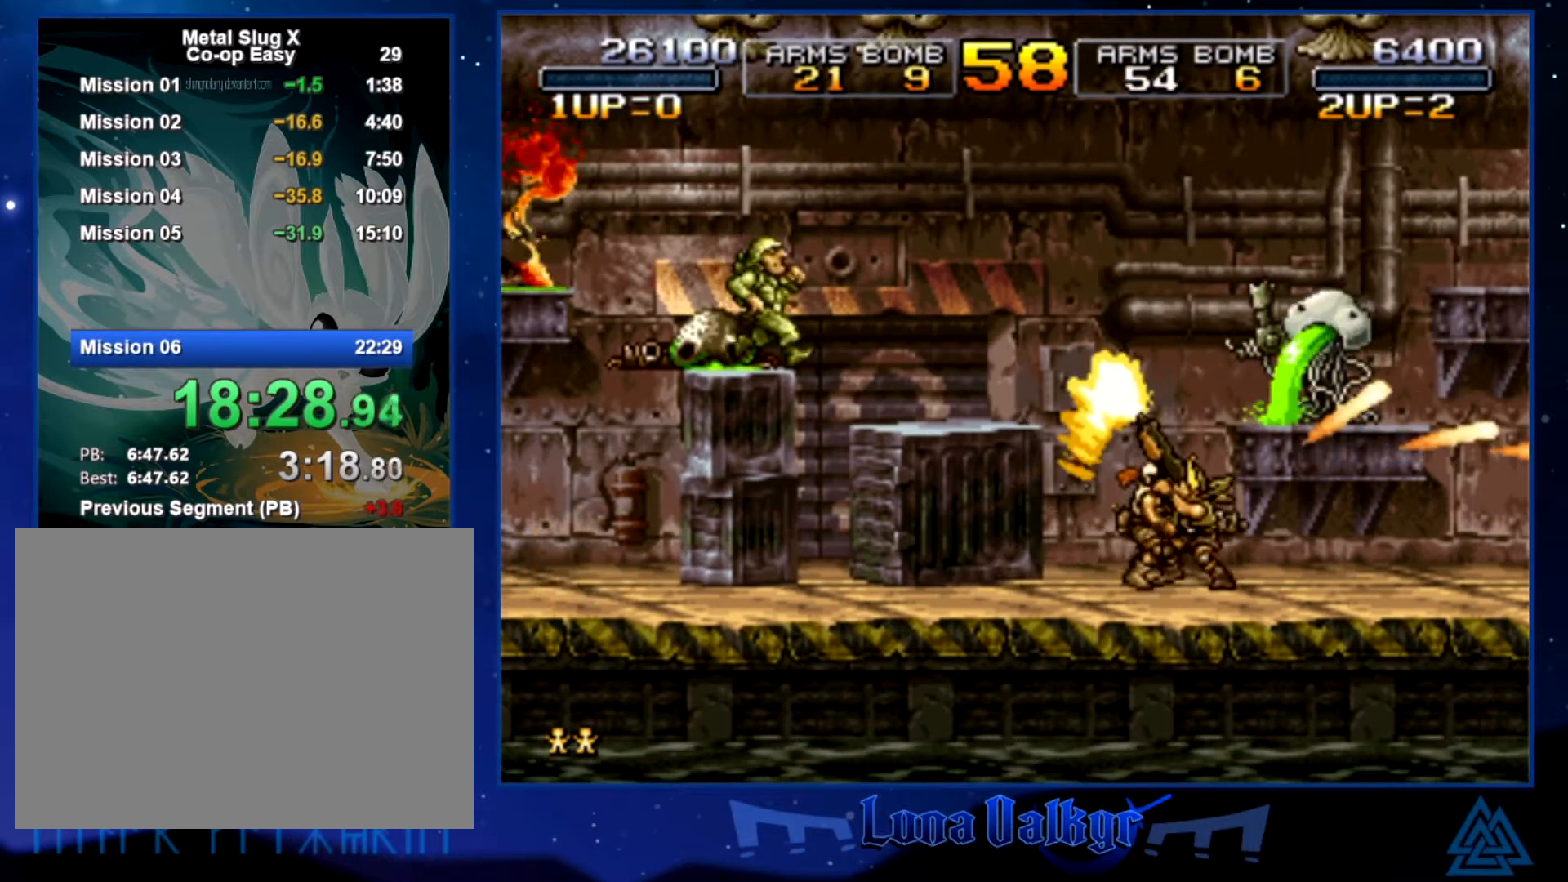
{"buttons": [], "left_stick": "up-left", "events": [[34, "SQUARE", "up"], [67, "left_stick", "up-left"], [101, "SQUARE", "down"], [167, "SQUARE", "up"], [234, "SQUARE", "down"], [267, "left_stick", "left"], [334, "SQUARE", "up"], [401, "SQUARE", "down"], [401, "left_stick", "up-left"], [501, "SQUARE", "up"]]}
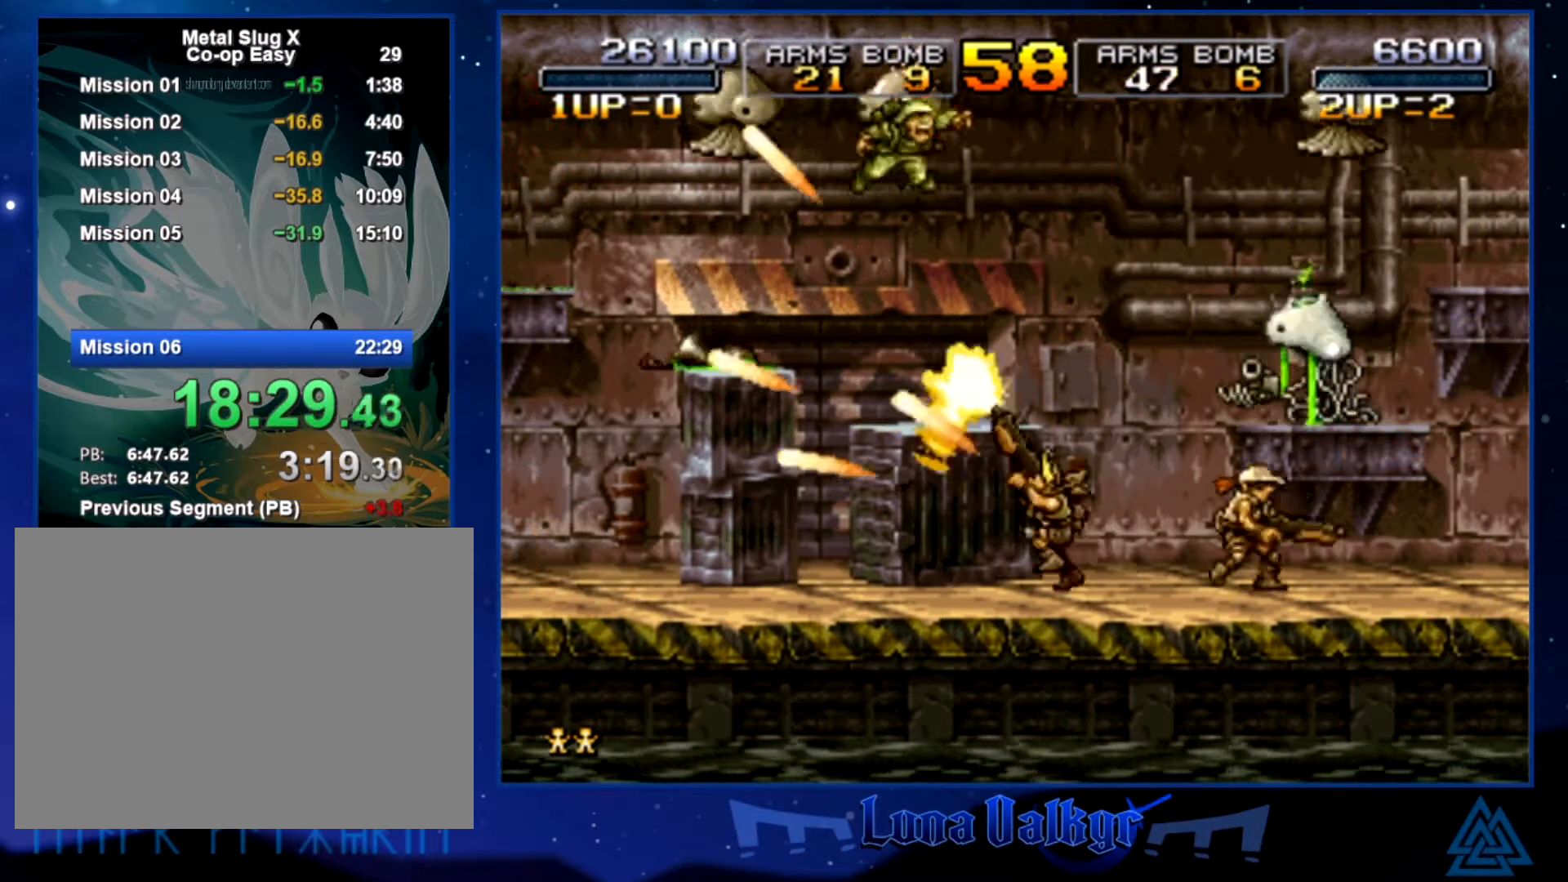
{"buttons": [], "left_stick": "up-left", "events": [[67, "SQUARE", "down"], [167, "SQUARE", "up"], [233, "SQUARE", "down"], [334, "SQUARE", "up"], [434, "SQUARE", "down"], [467, "SQUARE", "up"]]}
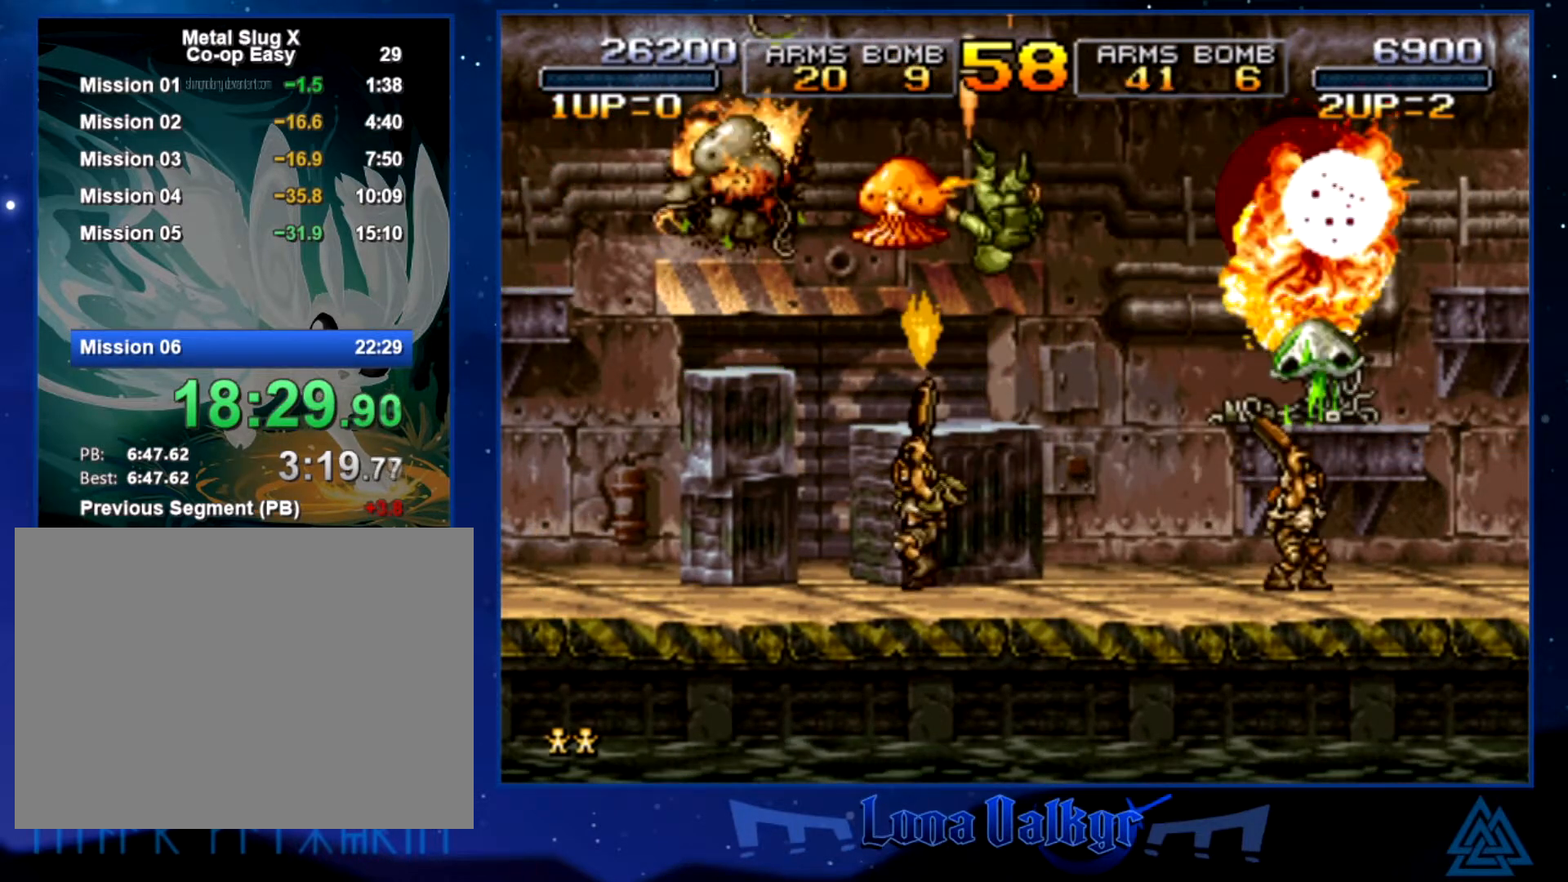
{"buttons": [], "left_stick": "up-left", "events": [[67, "SQUARE", "down"], [167, "SQUARE", "up"], [234, "SQUARE", "down"], [300, "SQUARE", "up"]]}
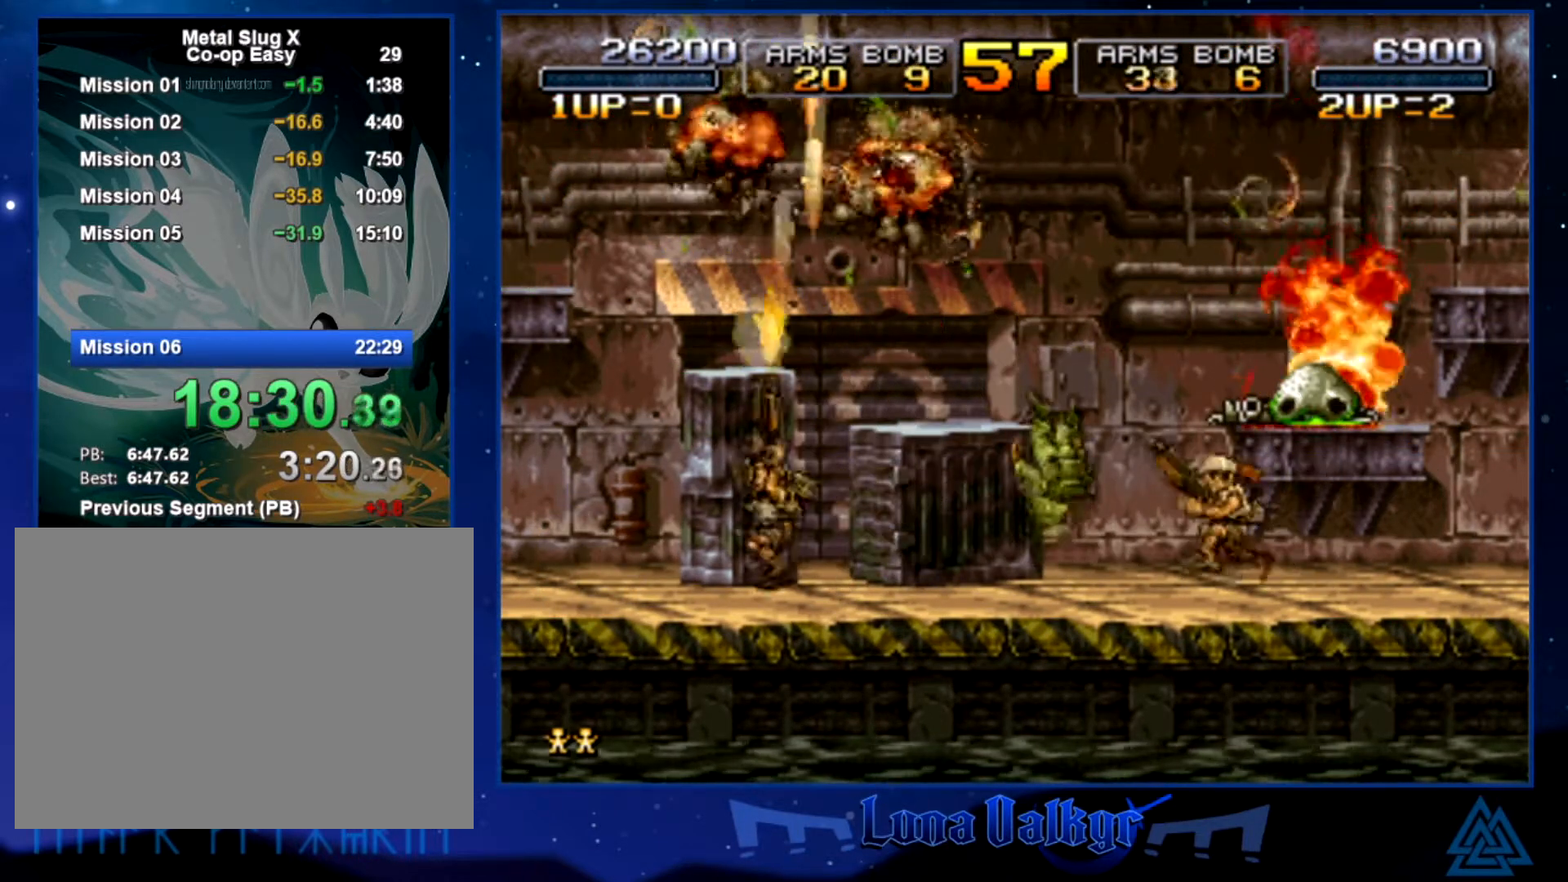
{"buttons": [], "left_stick": "up-right", "events": [[133, "left_stick", "center"], [467, "left_stick", "up-right"]]}
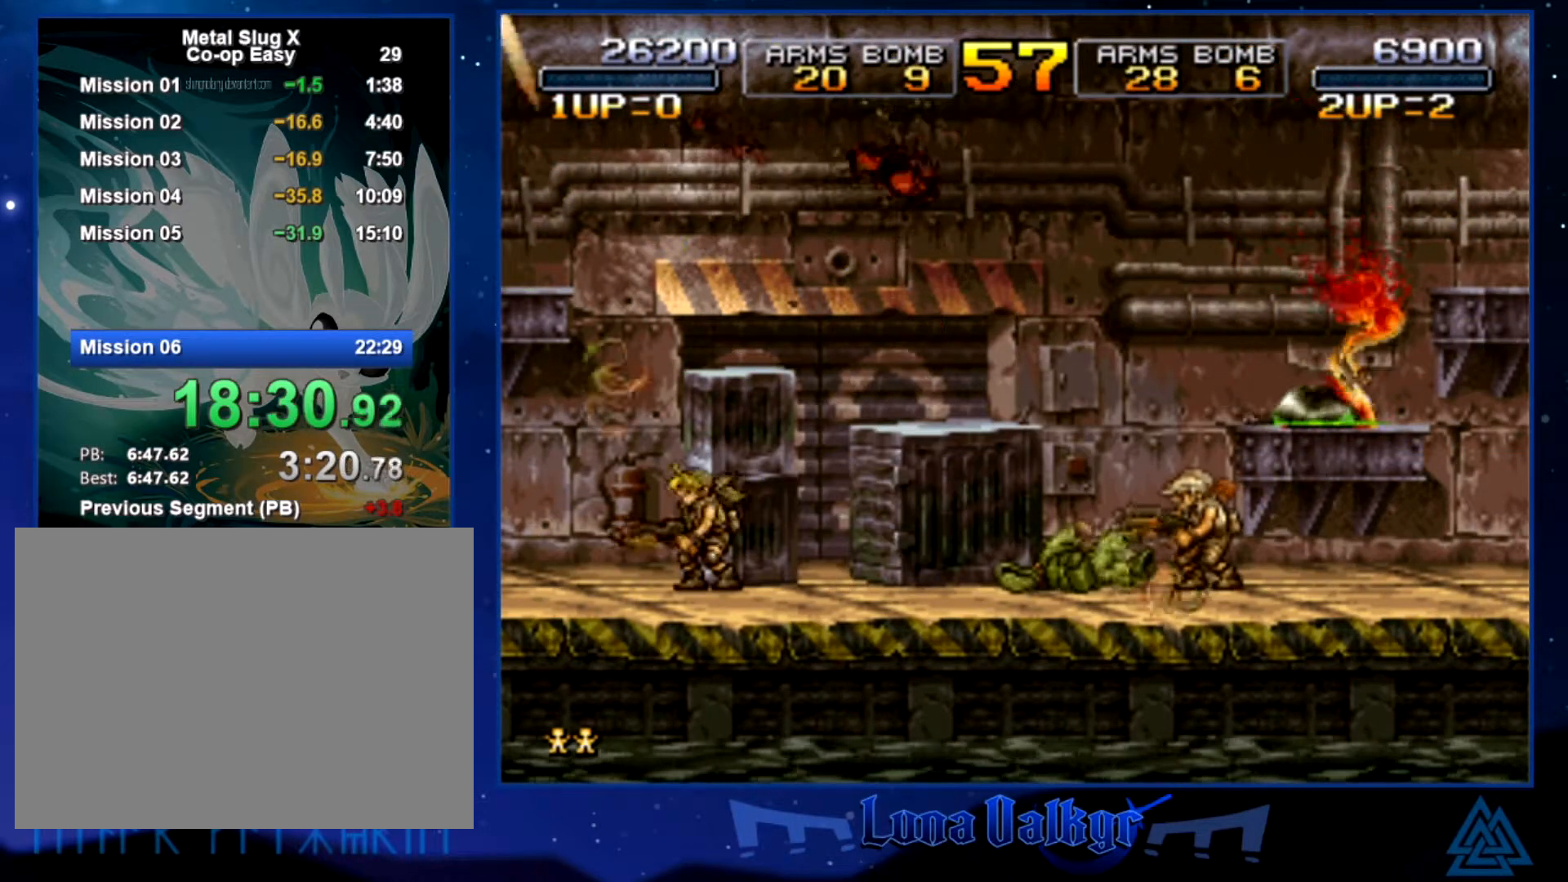
{"buttons": [], "left_stick": "up", "events": [[67, "left_stick", "up"]]}
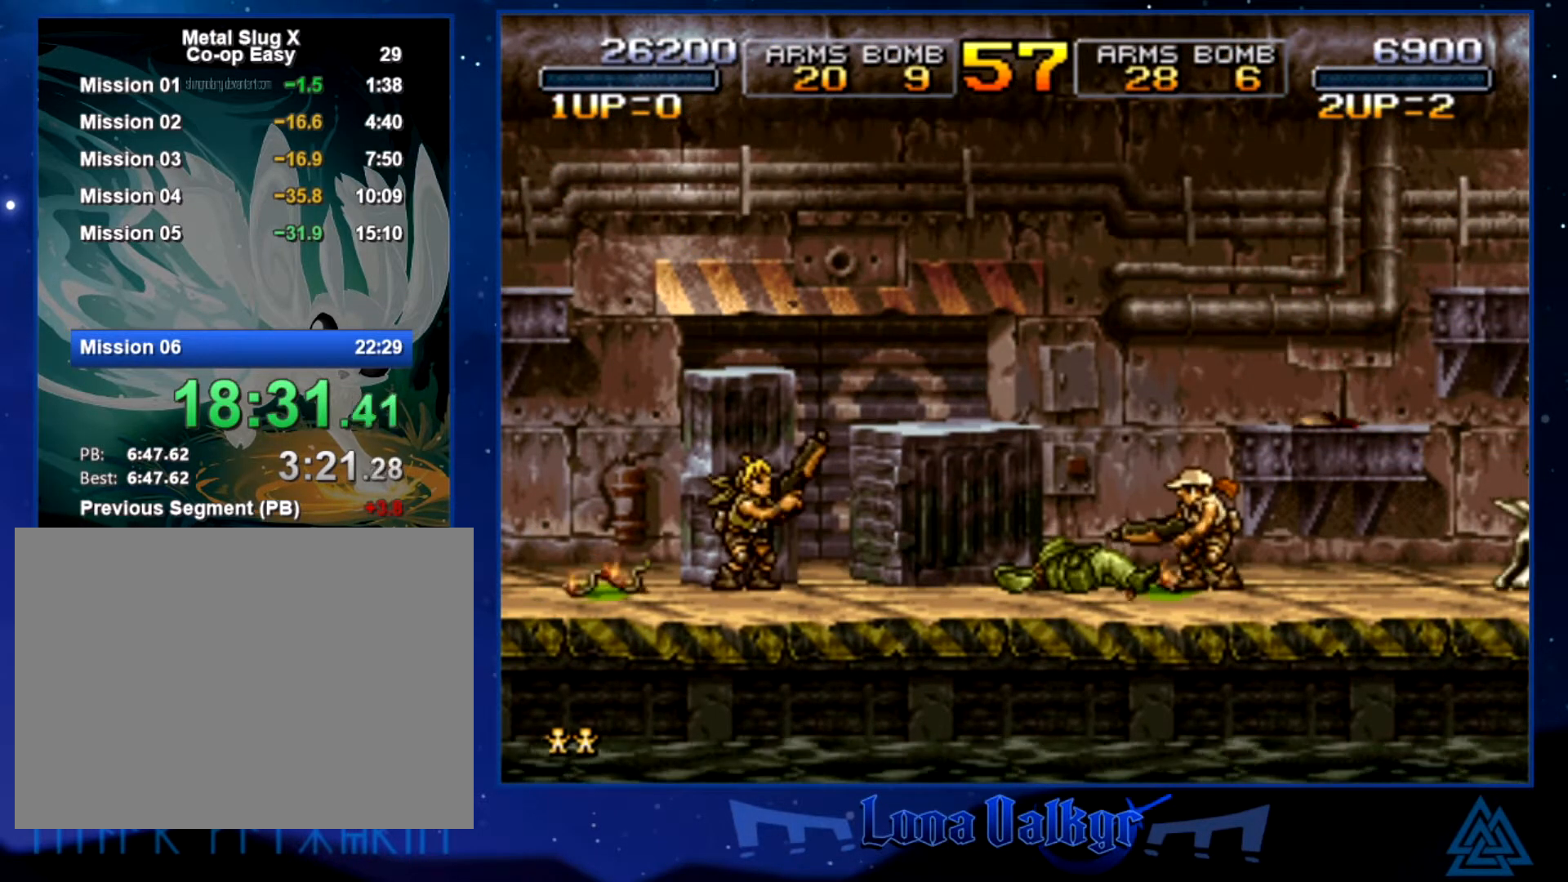
{"buttons": [], "left_stick": "center", "events": [[266, "SQUARE", "down"], [300, "left_stick", "center"], [333, "SQUARE", "up"], [400, "SQUARE", "down"], [500, "SQUARE", "up"]]}
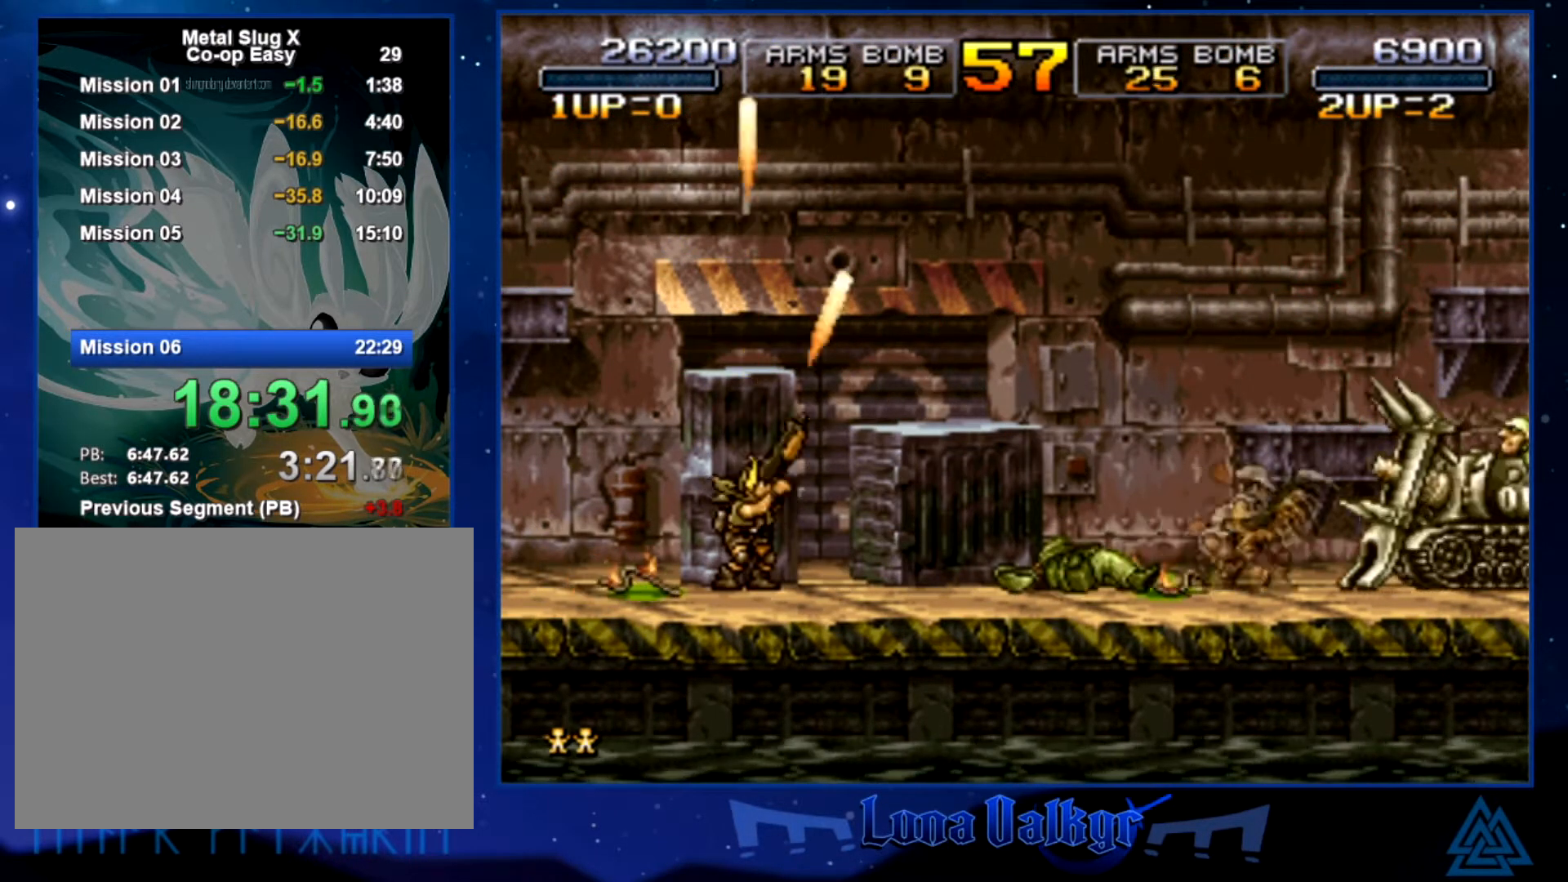
{"buttons": ["SQUARE"], "left_stick": "center", "events": [[33, "SQUARE", "down"], [134, "SQUARE", "up"], [167, "SQUARE", "down"], [267, "SQUARE", "up"], [300, "SQUARE", "down"], [400, "SQUARE", "up"], [434, "SQUARE", "down"]]}
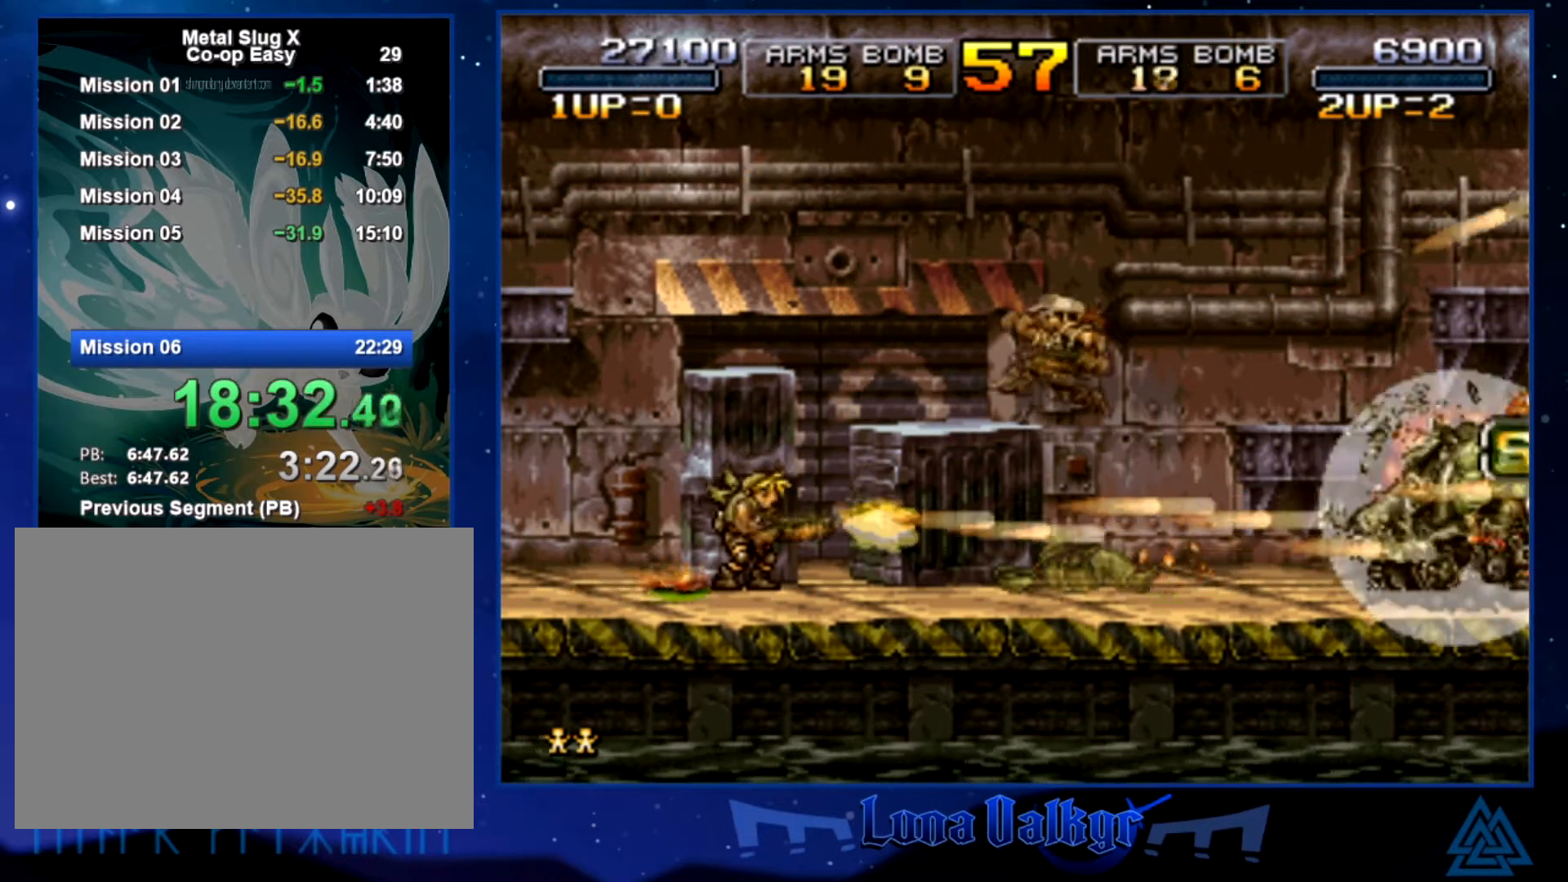
{"buttons": [], "left_stick": "right", "events": [[33, "SQUARE", "up"], [100, "SQUARE", "down"], [166, "SQUARE", "up"], [233, "SQUARE", "down"], [266, "left_stick", "right"], [300, "SQUARE", "up"]]}
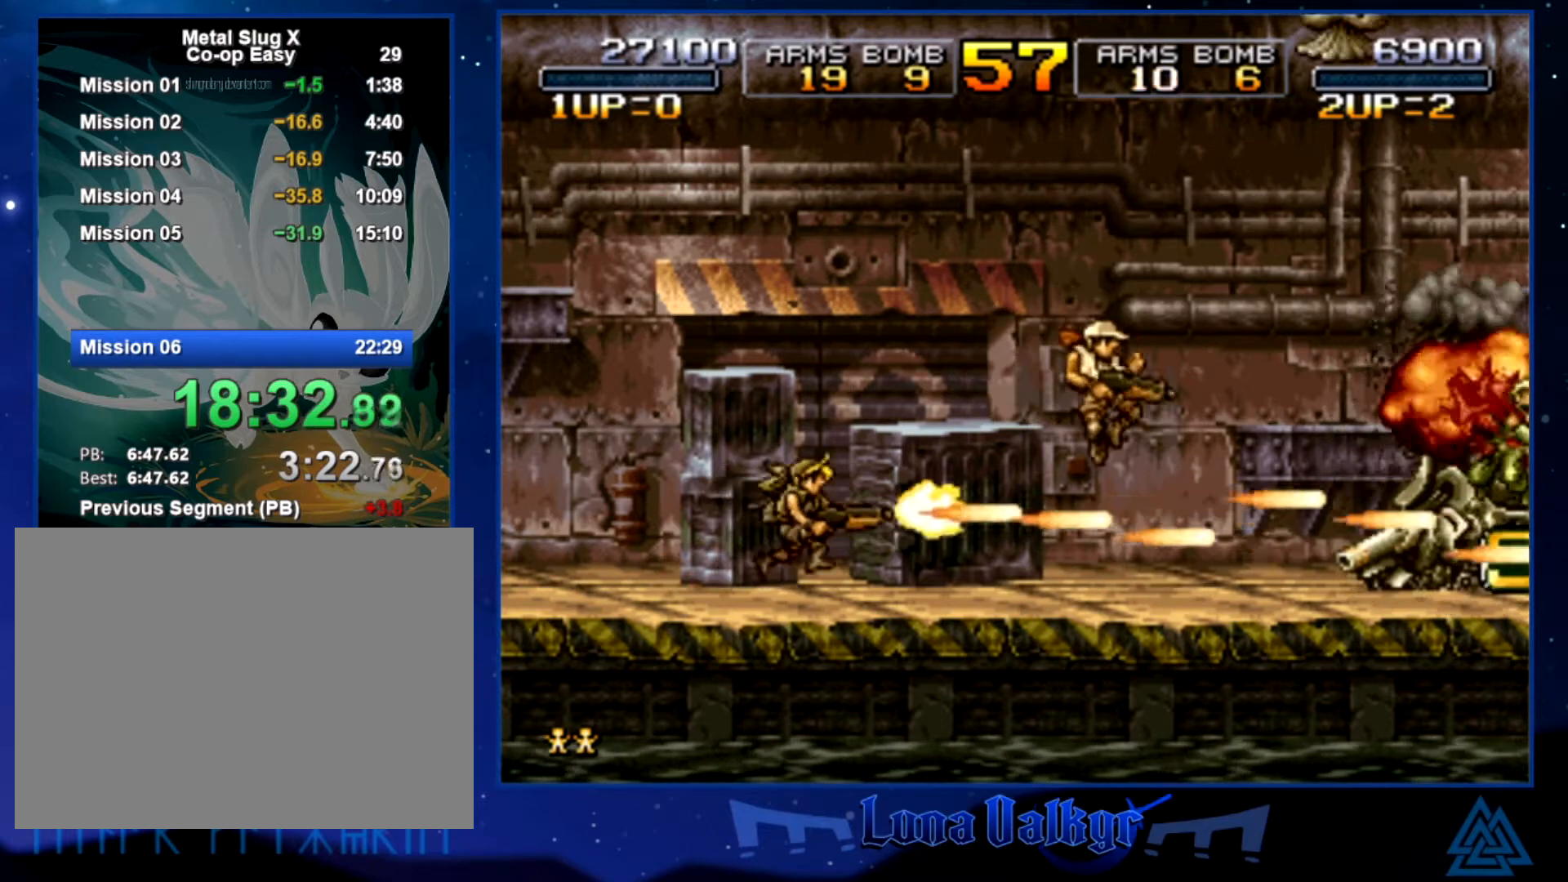
{"buttons": ["SQUARE"], "left_stick": "up-right", "events": [[267, "CROSS", "down"], [334, "SQUARE", "down"], [400, "CROSS", "up"], [400, "left_stick", "up-right"], [434, "SQUARE", "up"], [501, "SQUARE", "down"]]}
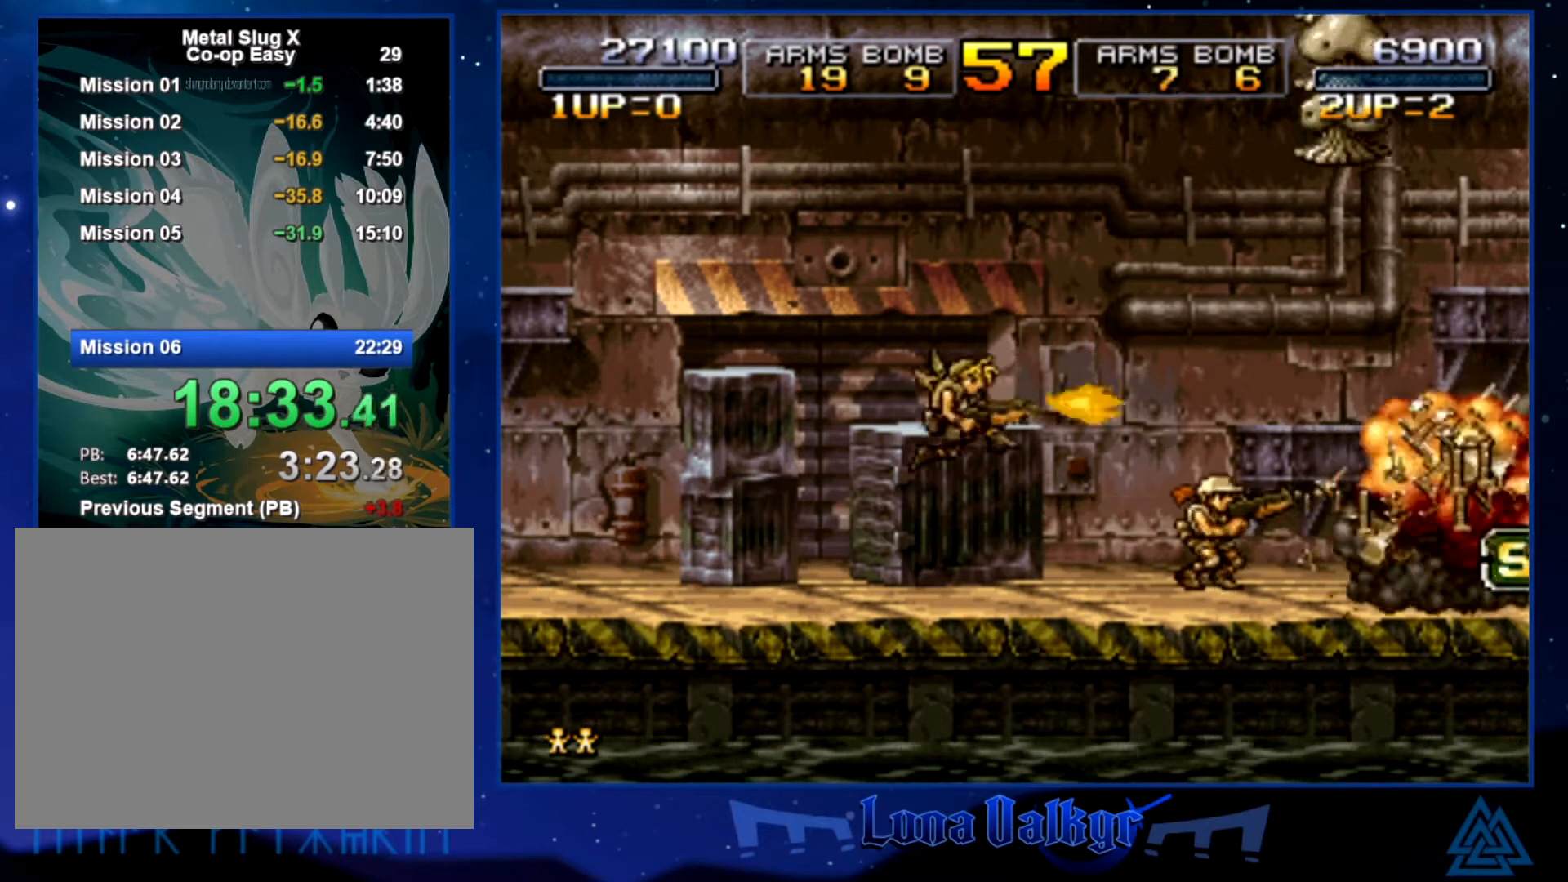
{"buttons": ["SQUARE"], "left_stick": "up-right", "events": [[66, "left_stick", "right"], [100, "SQUARE", "up"], [133, "SQUARE", "down"], [233, "SQUARE", "up"], [300, "SQUARE", "down"], [400, "SQUARE", "up"], [467, "SQUARE", "down"], [500, "left_stick", "up-right"]]}
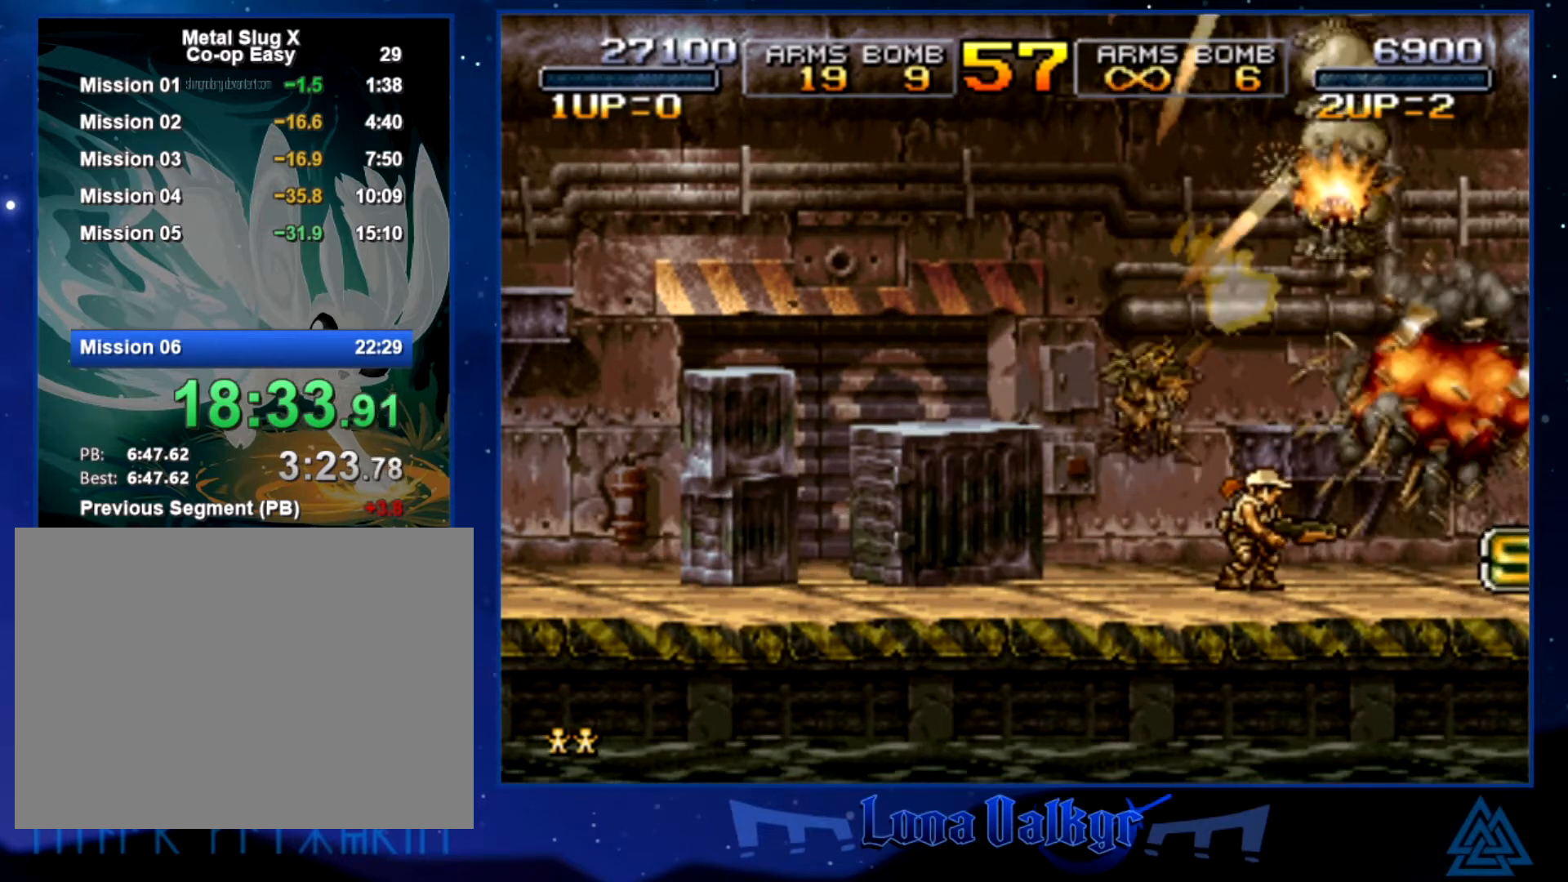
{"buttons": [], "left_stick": "up-right", "events": [[33, "SQUARE", "up"], [134, "SQUARE", "down"], [234, "SQUARE", "up"], [267, "SQUARE", "down"], [367, "SQUARE", "up"], [434, "SQUARE", "down"], [501, "SQUARE", "up"]]}
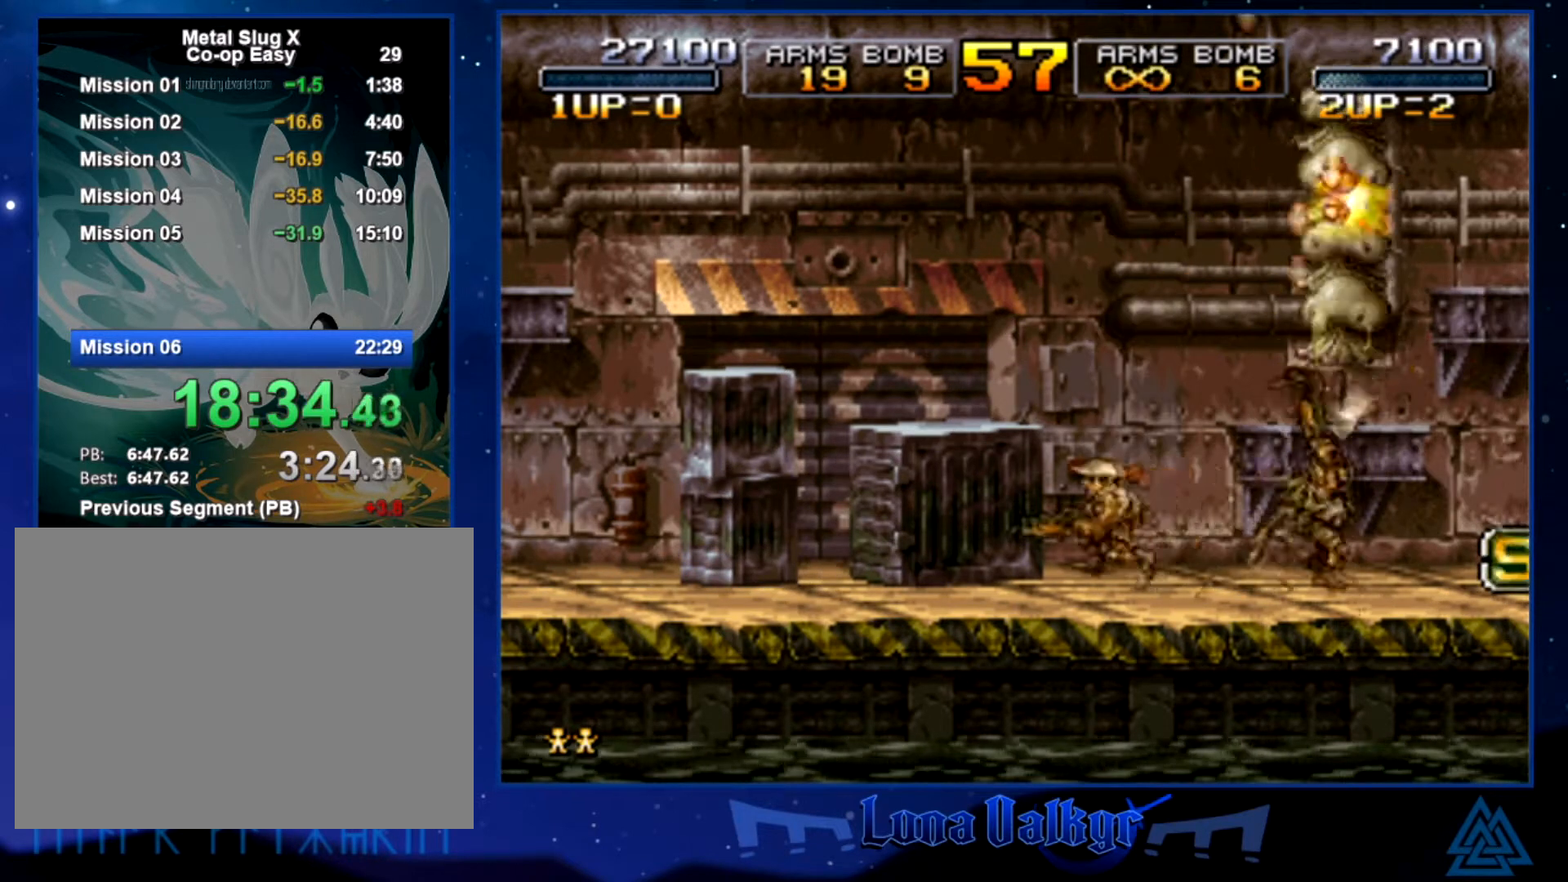
{"buttons": [], "left_stick": "up-left", "events": [[66, "SQUARE", "down"], [166, "SQUARE", "up"], [200, "SQUARE", "down"], [266, "SQUARE", "up"], [333, "SQUARE", "down"], [433, "SQUARE", "up"], [500, "left_stick", "up-left"]]}